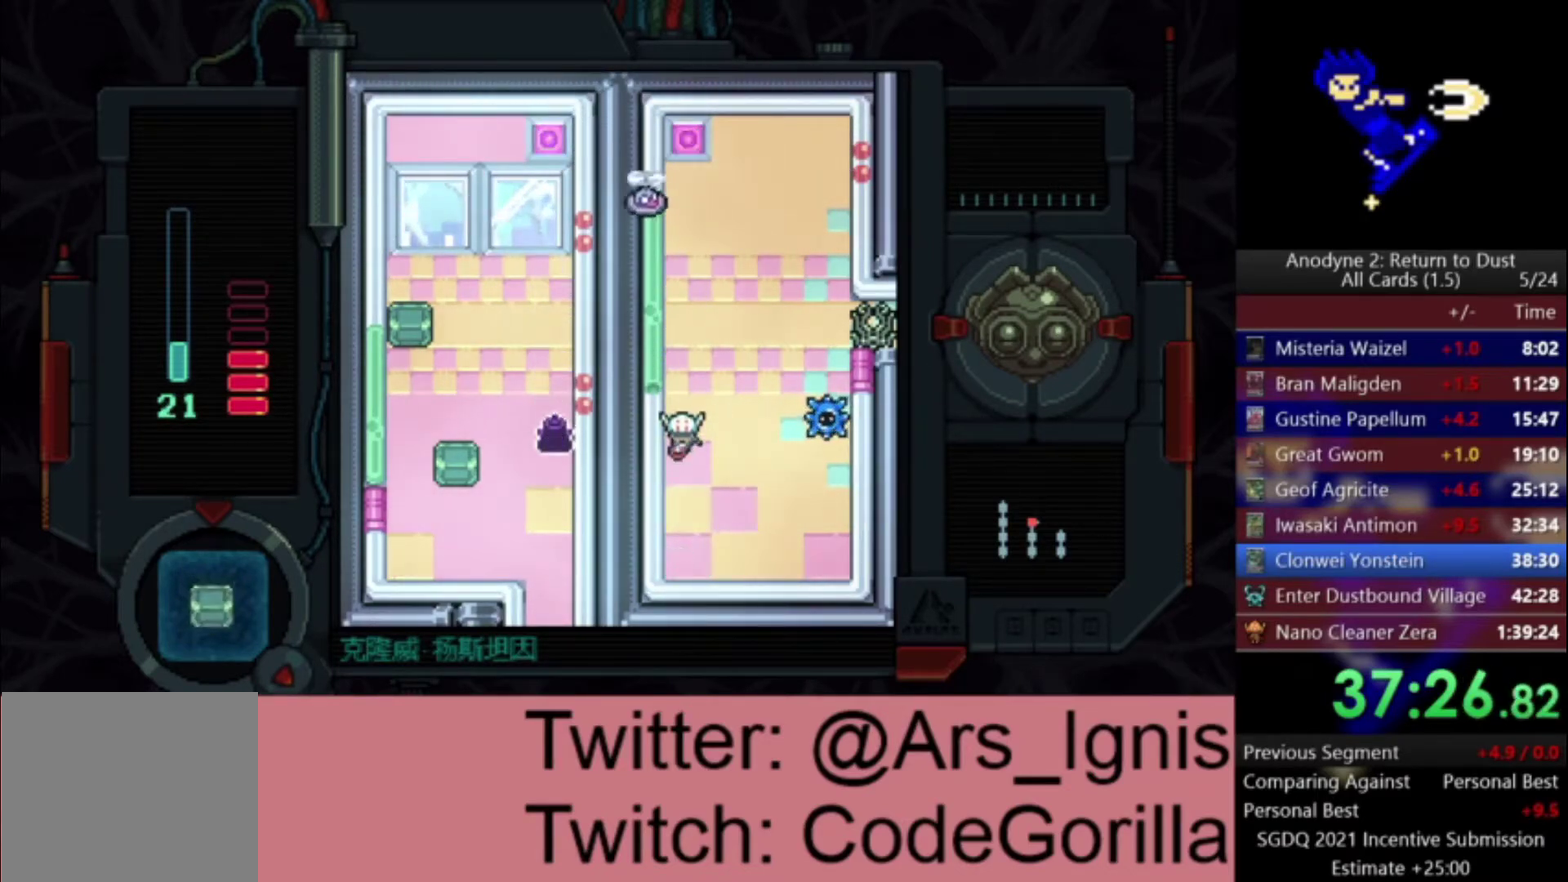
Gameplay with a controller (Xbox layout); each line is a JSON object with the inputs held at the frame after it. "events" lists button and stick changes between this image and that frame as [ms after this image, input, new state], when the widget could be followed in between. This document gives stick clicks only as held states, not as events.
{"buttons": ["DPAD_UP", "DPAD_RIGHT"], "left_stick": "center", "right_stick": "center", "events": [[100, "X", "up"], [167, "DPAD_RIGHT", "down"], [167, "DPAD_UP", "up"], [233, "X", "down"], [334, "DPAD_UP", "down"], [334, "X", "up"]]}
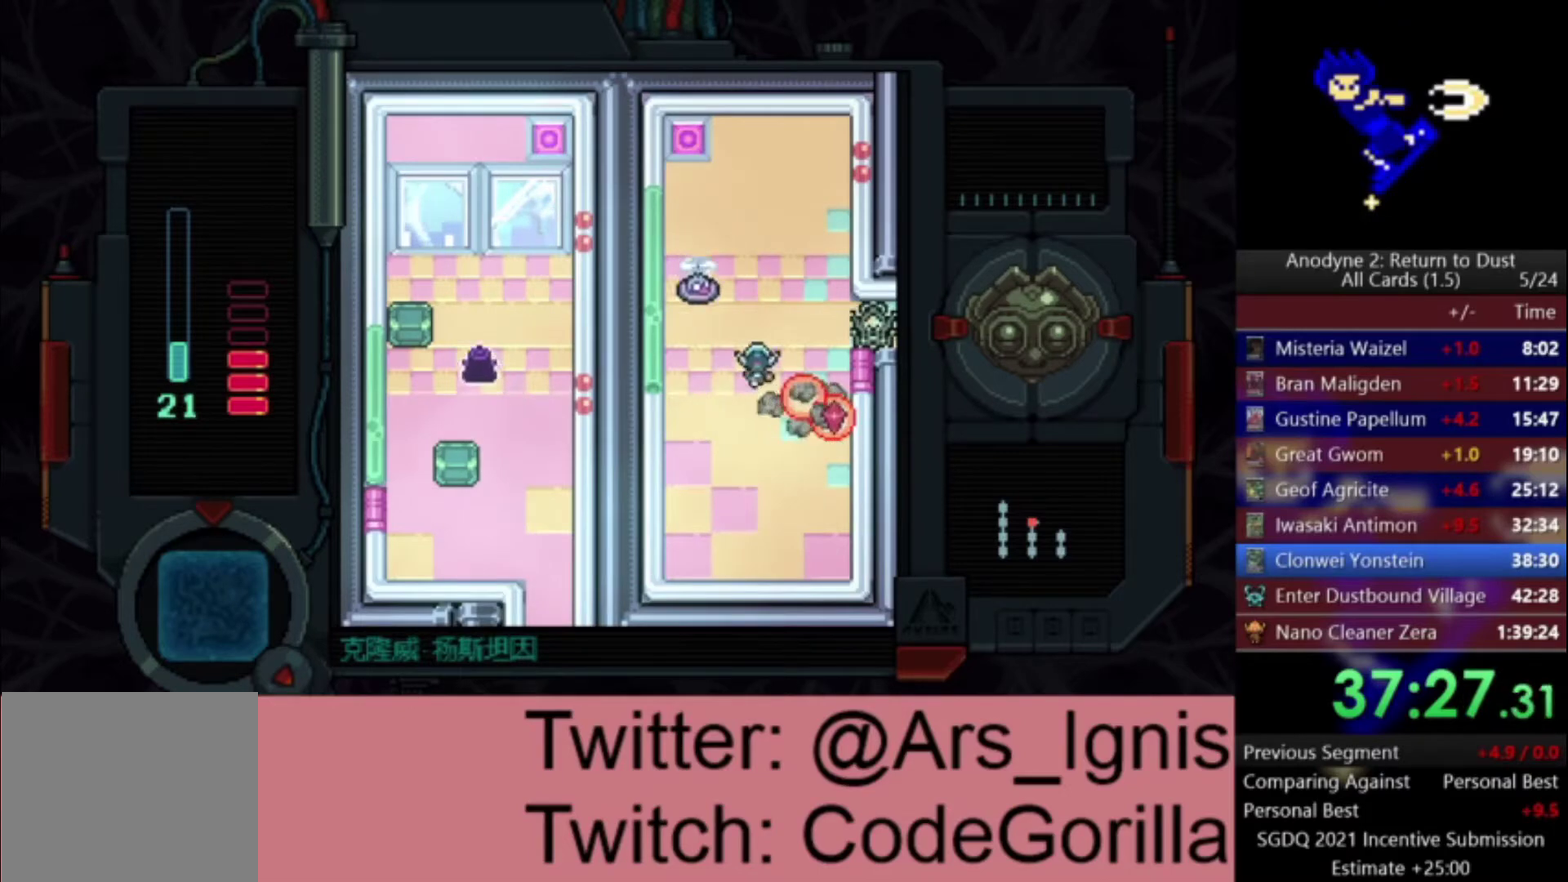
{"buttons": ["DPAD_RIGHT"], "left_stick": "center", "right_stick": "center", "events": [[201, "DPAD_UP", "up"]]}
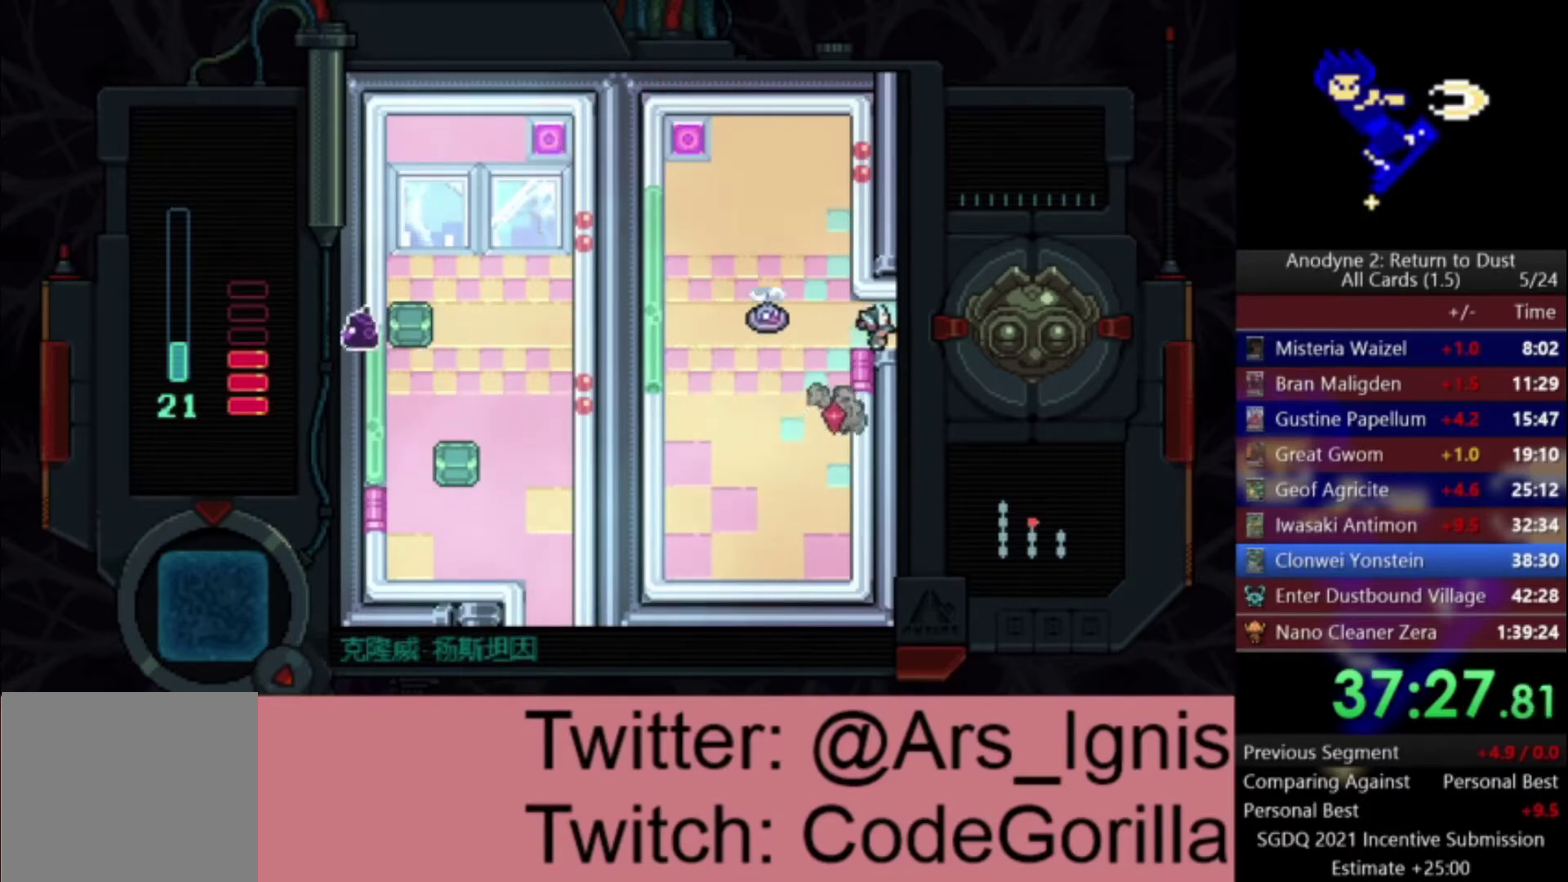
{"buttons": ["DPAD_RIGHT"], "left_stick": "center", "right_stick": "center", "events": []}
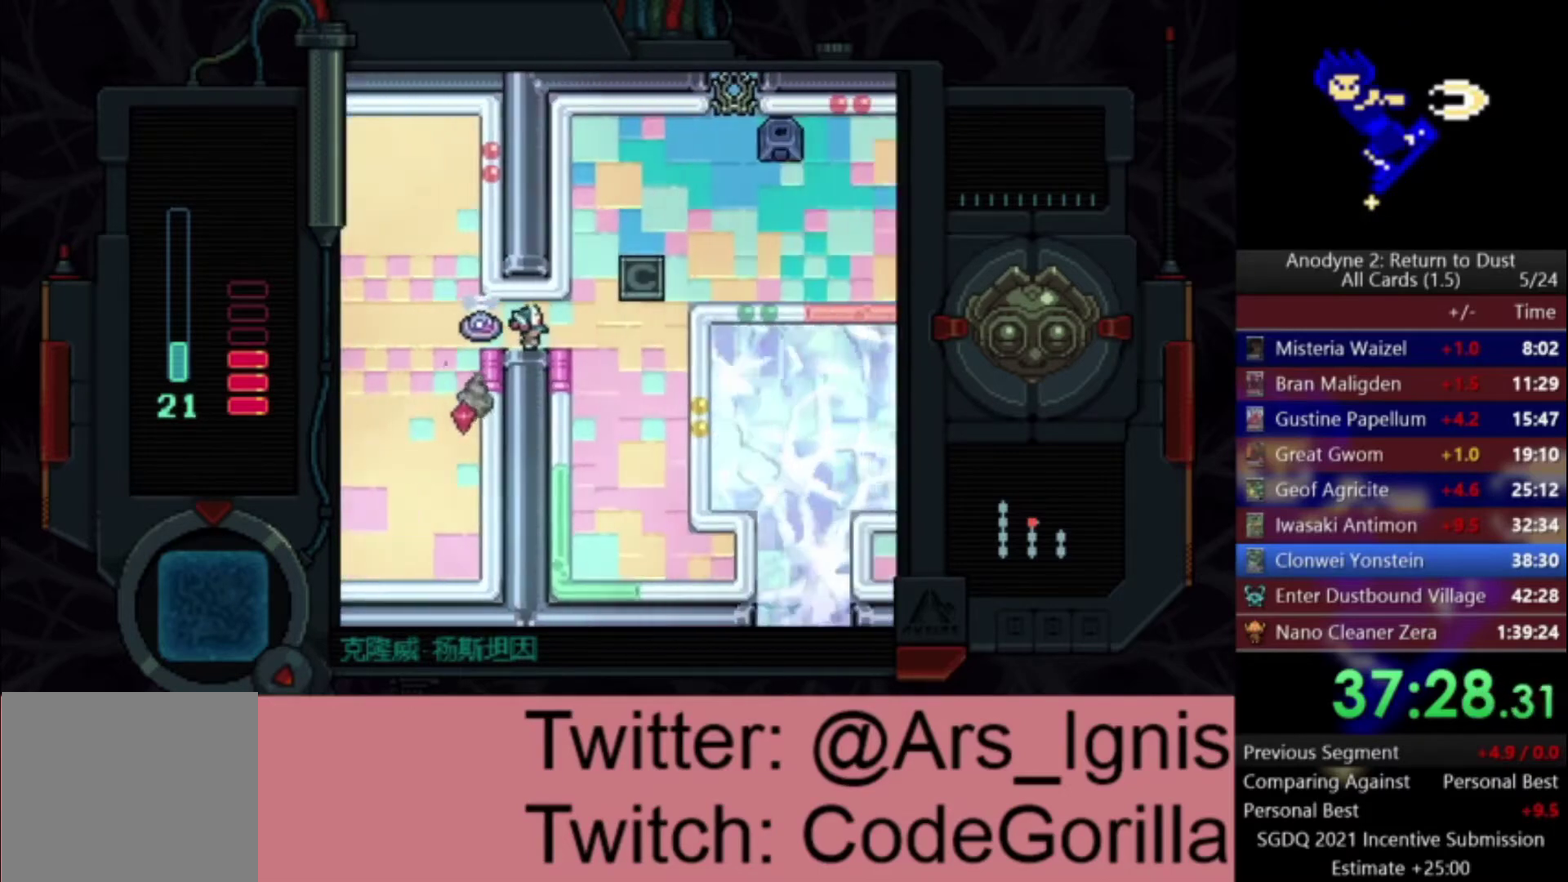
{"buttons": ["DPAD_UP", "DPAD_RIGHT"], "left_stick": "center", "right_stick": "center", "events": [[367, "DPAD_UP", "down"]]}
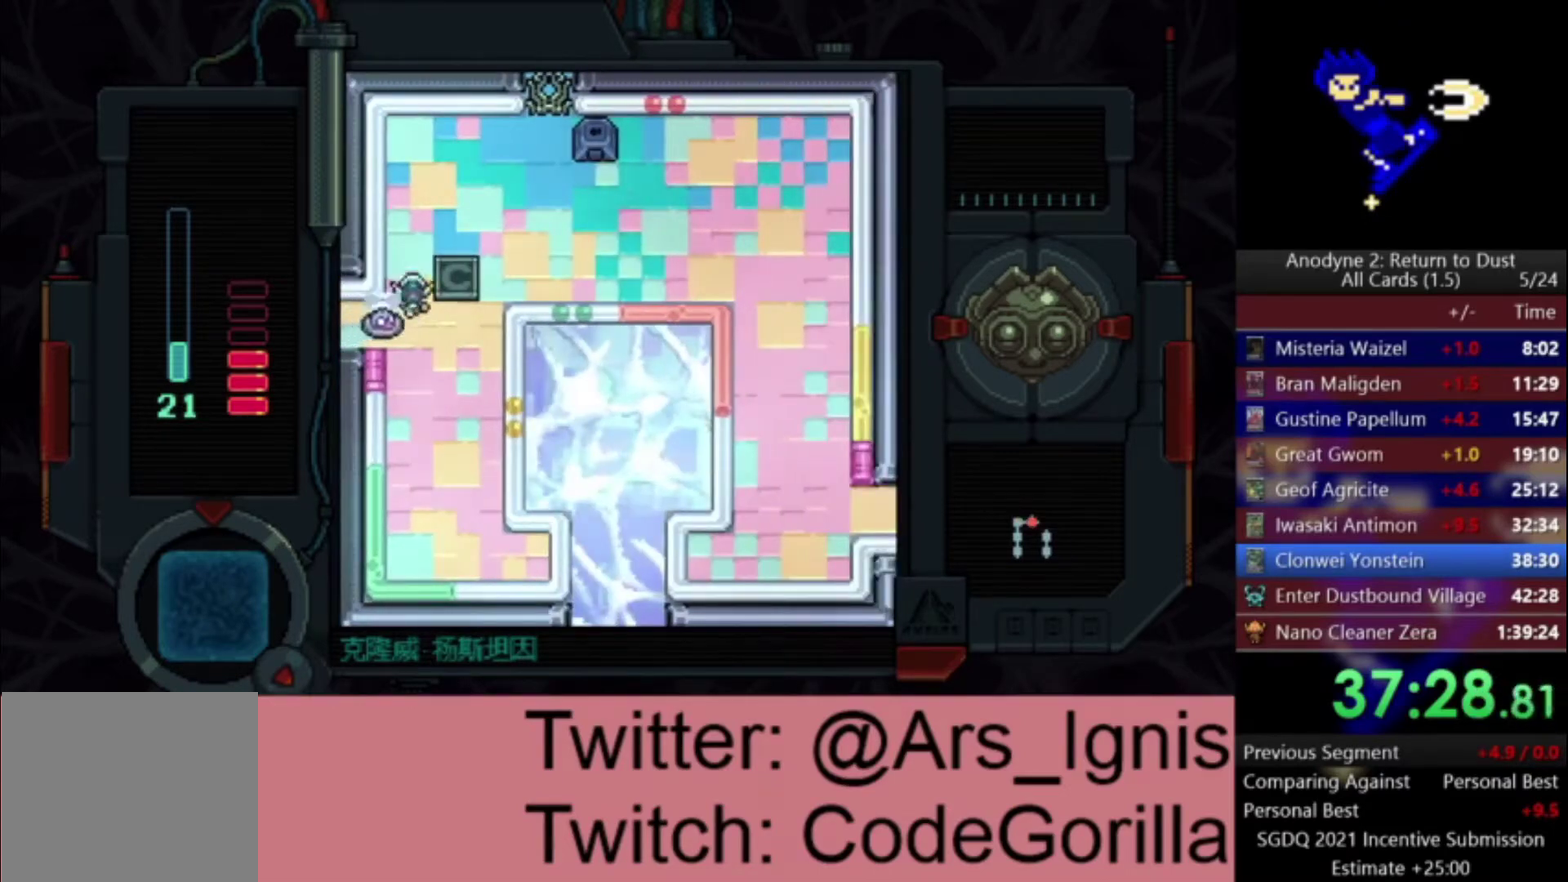
{"buttons": ["DPAD_RIGHT"], "left_stick": "center", "right_stick": "center", "events": [[133, "DPAD_UP", "up"]]}
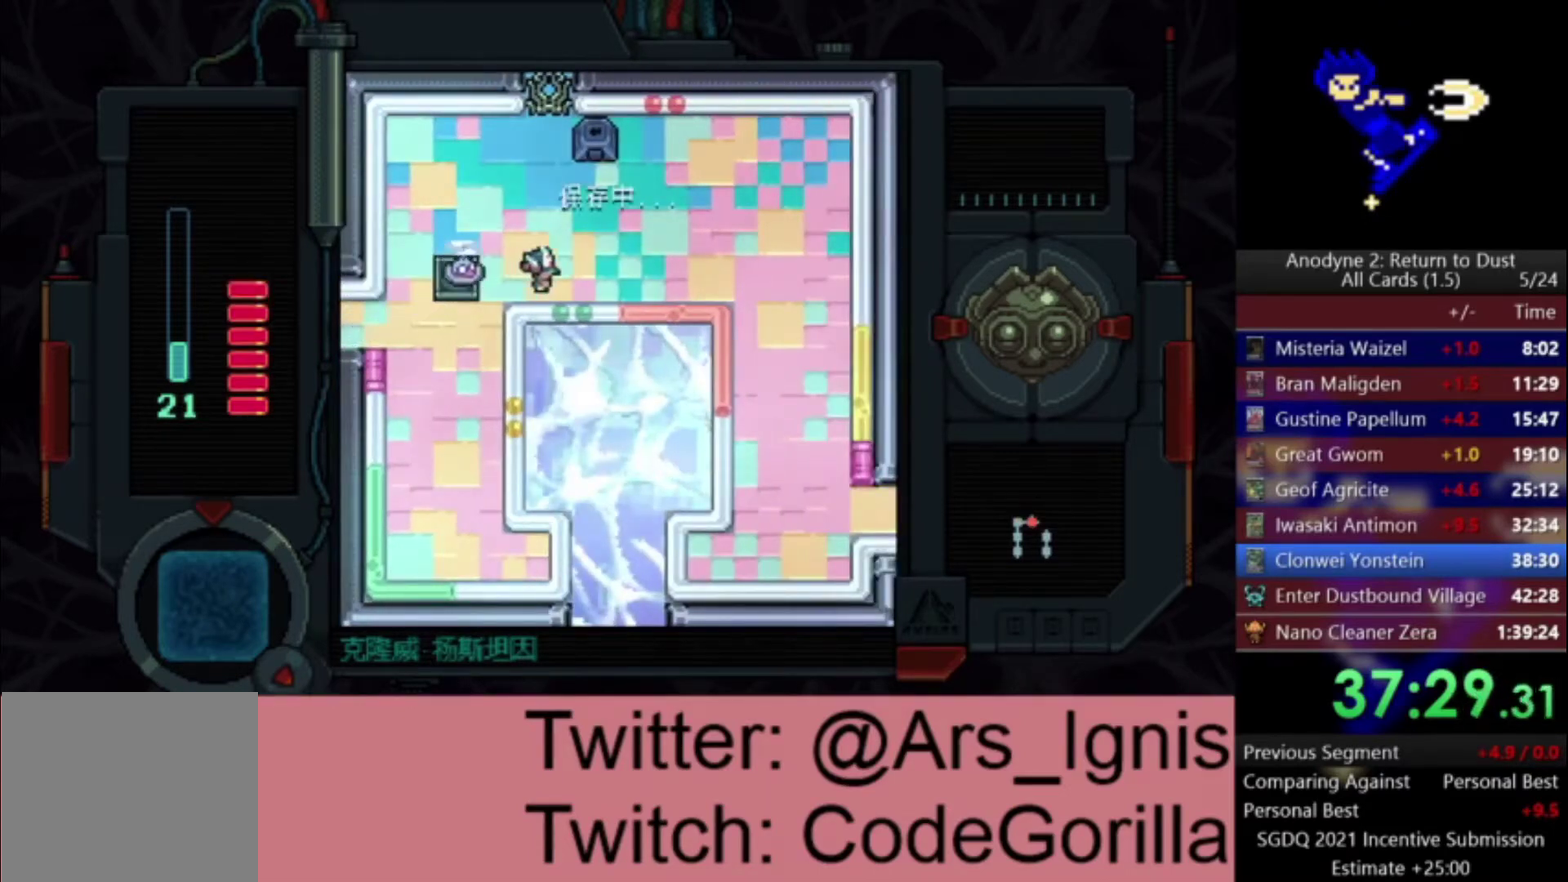
{"buttons": ["DPAD_RIGHT"], "left_stick": "center", "right_stick": "center", "events": []}
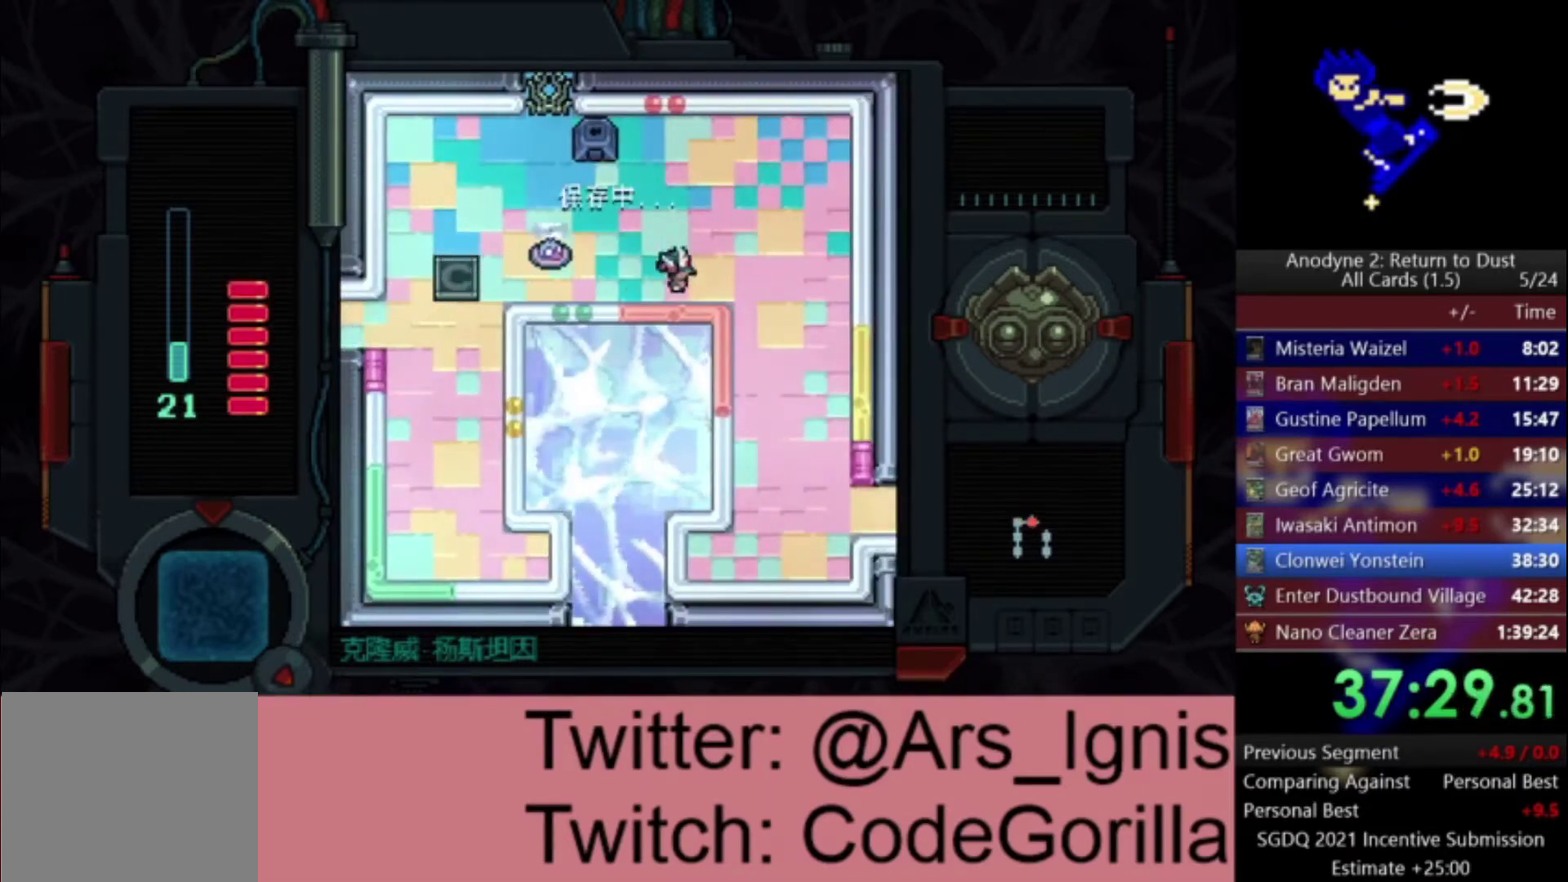
{"buttons": ["DPAD_DOWN", "DPAD_RIGHT"], "left_stick": "center", "right_stick": "center", "events": [[200, "DPAD_DOWN", "down"]]}
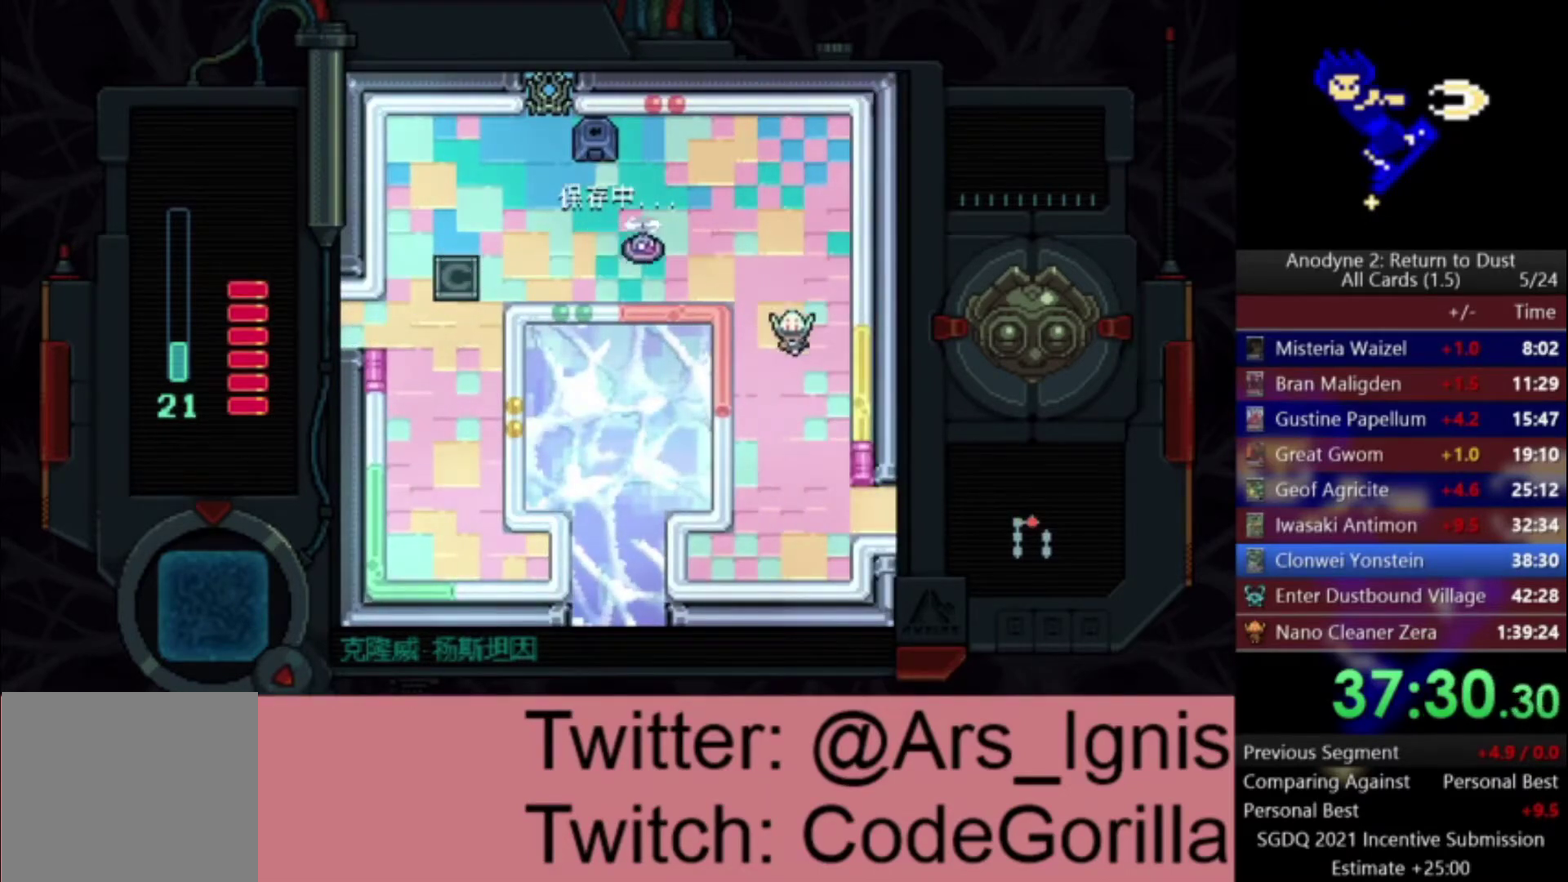
{"buttons": ["DPAD_DOWN"], "left_stick": "center", "right_stick": "center", "events": [[134, "DPAD_RIGHT", "up"]]}
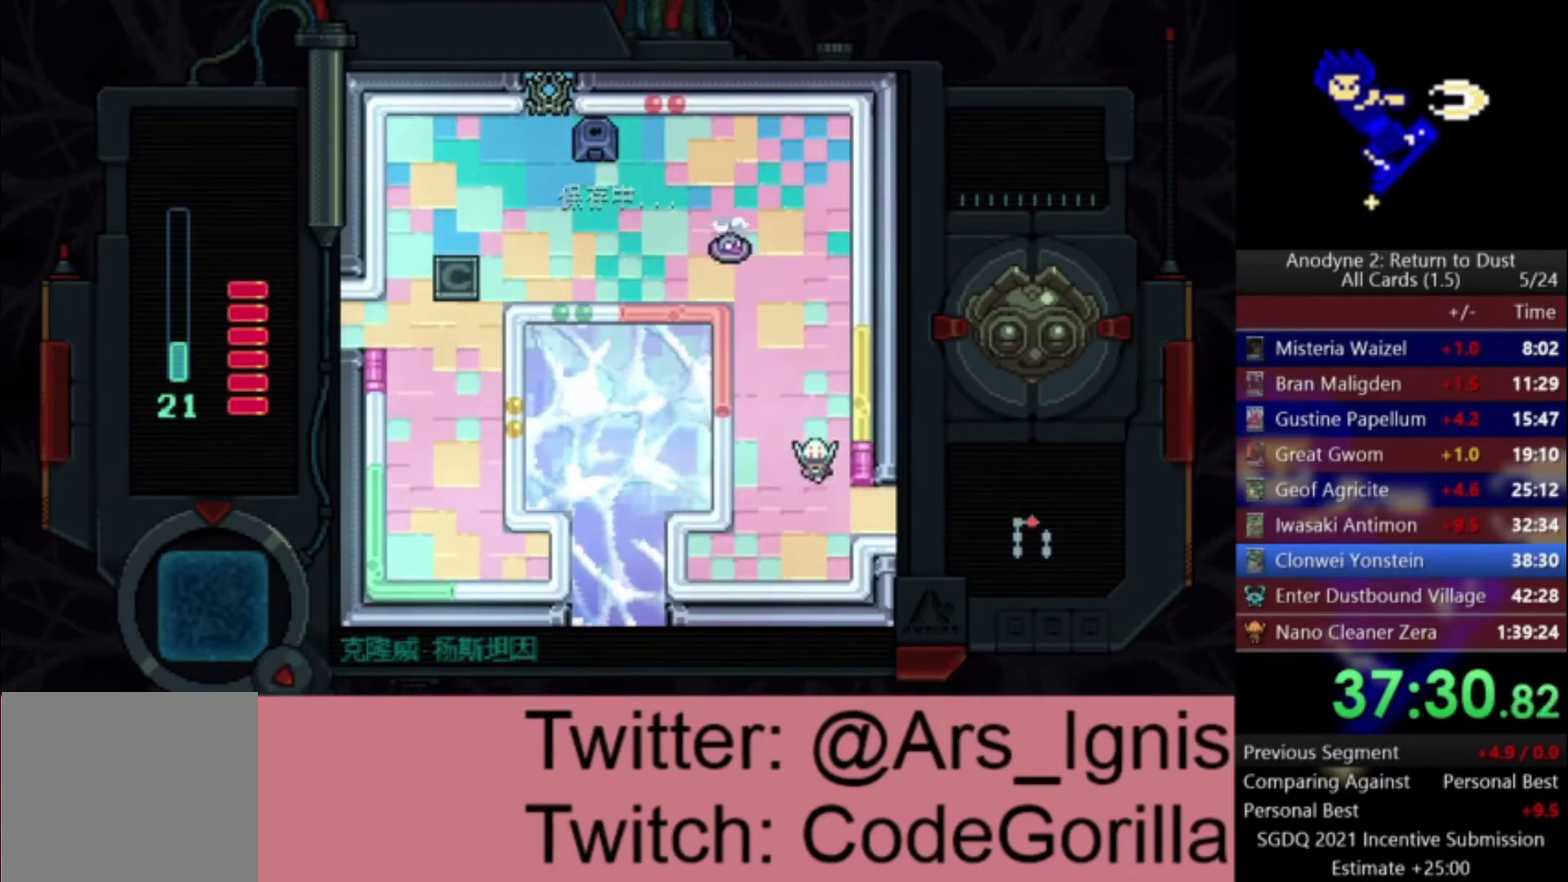
{"buttons": ["DPAD_RIGHT"], "left_stick": "center", "right_stick": "center", "events": [[133, "DPAD_DOWN", "up"], [133, "DPAD_RIGHT", "down"]]}
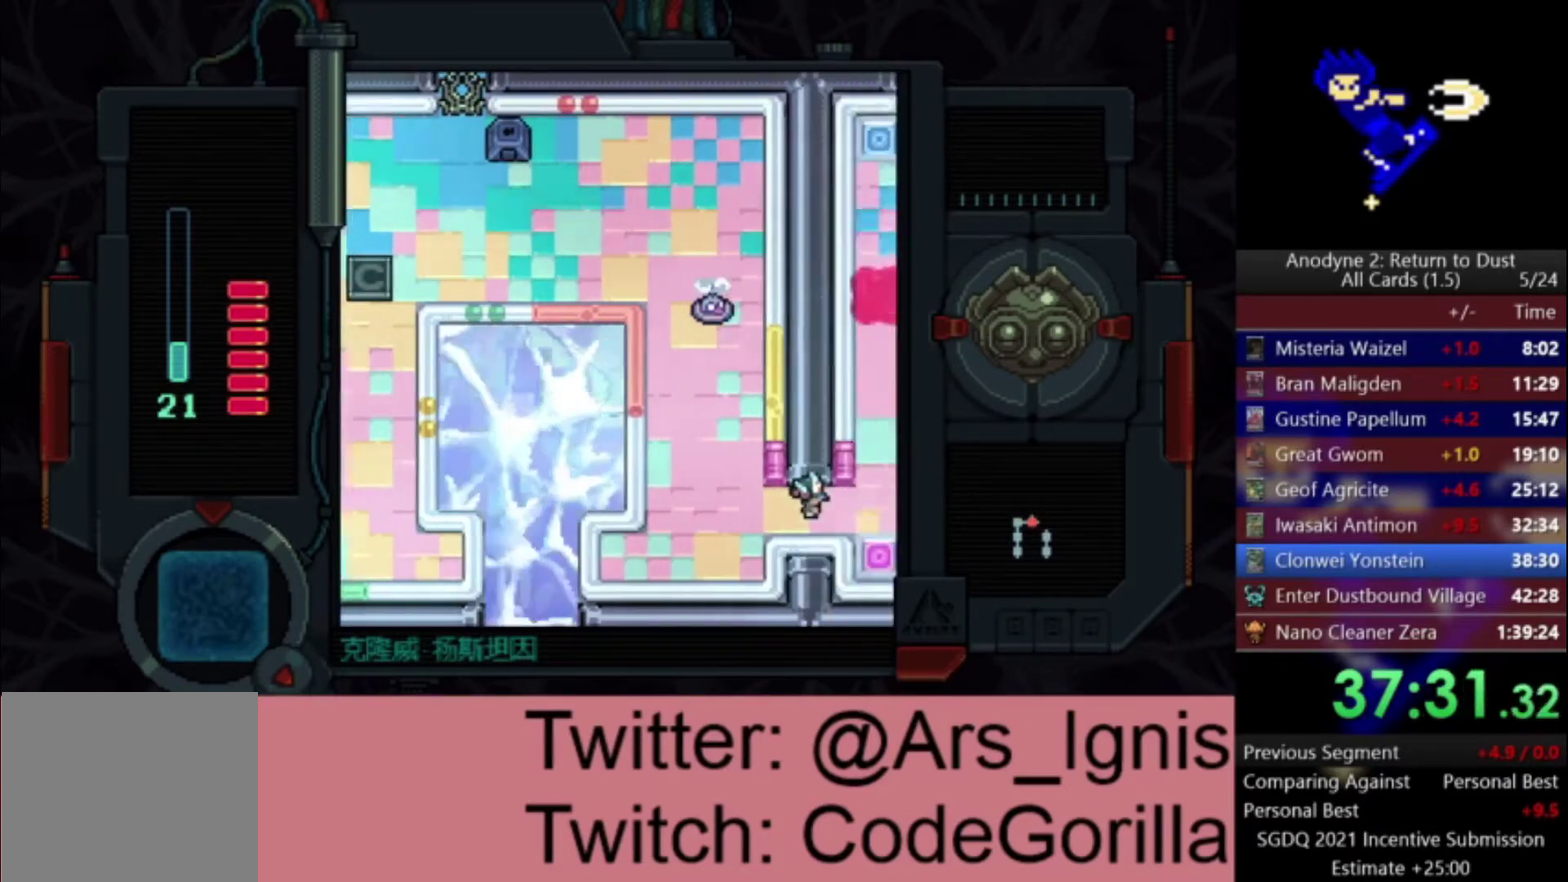
{"buttons": ["DPAD_RIGHT"], "left_stick": "center", "right_stick": "center", "events": []}
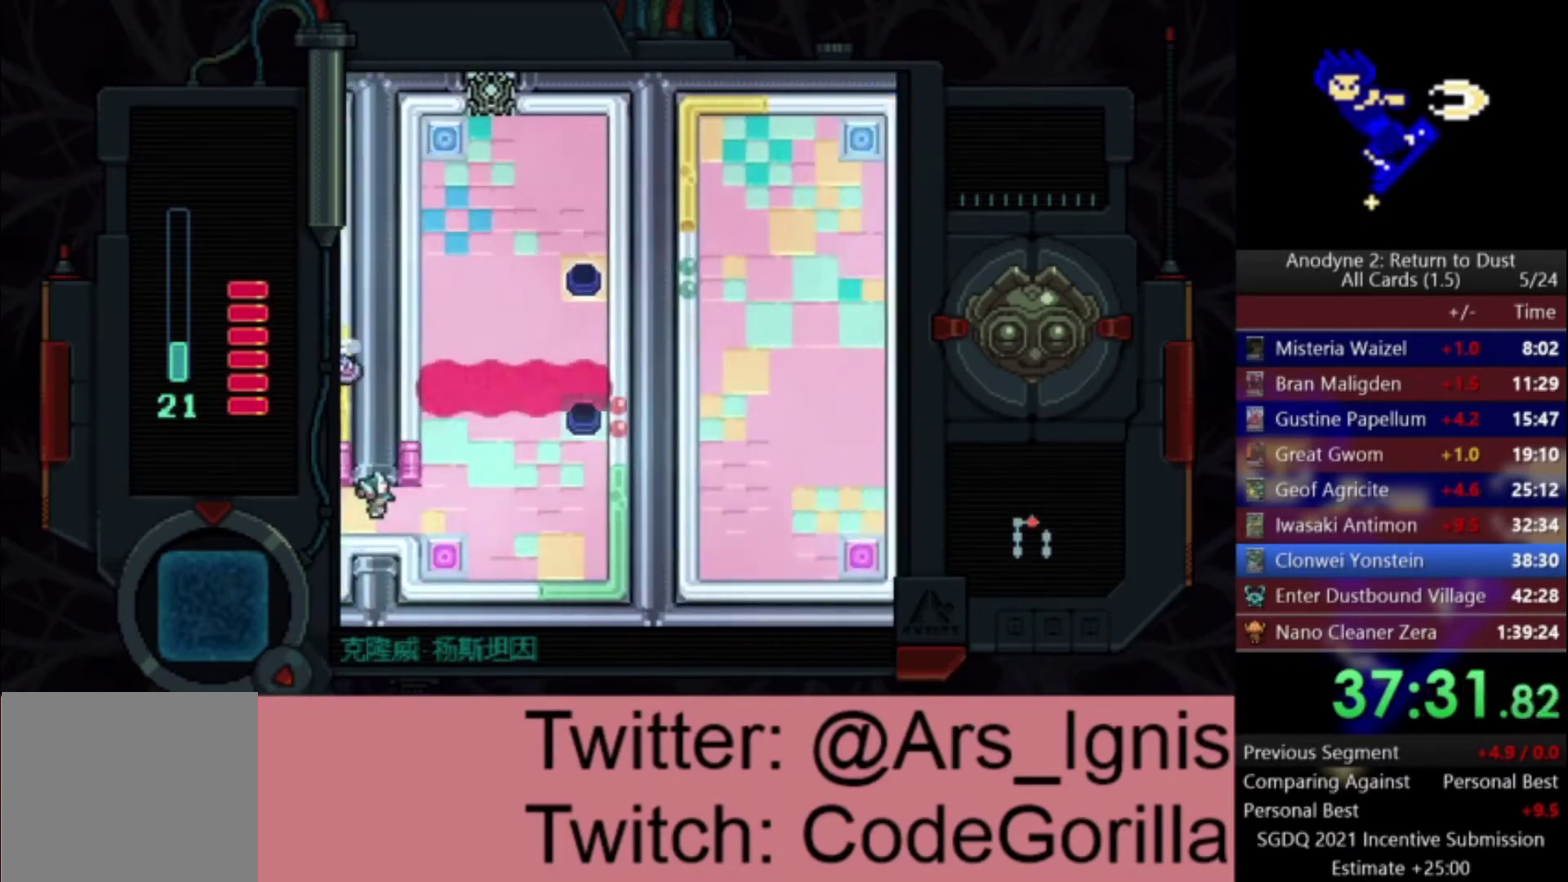
{"buttons": ["DPAD_DOWN", "DPAD_RIGHT"], "left_stick": "center", "right_stick": "center", "events": [[267, "DPAD_DOWN", "down"], [334, "DPAD_RIGHT", "up"], [500, "DPAD_RIGHT", "down"]]}
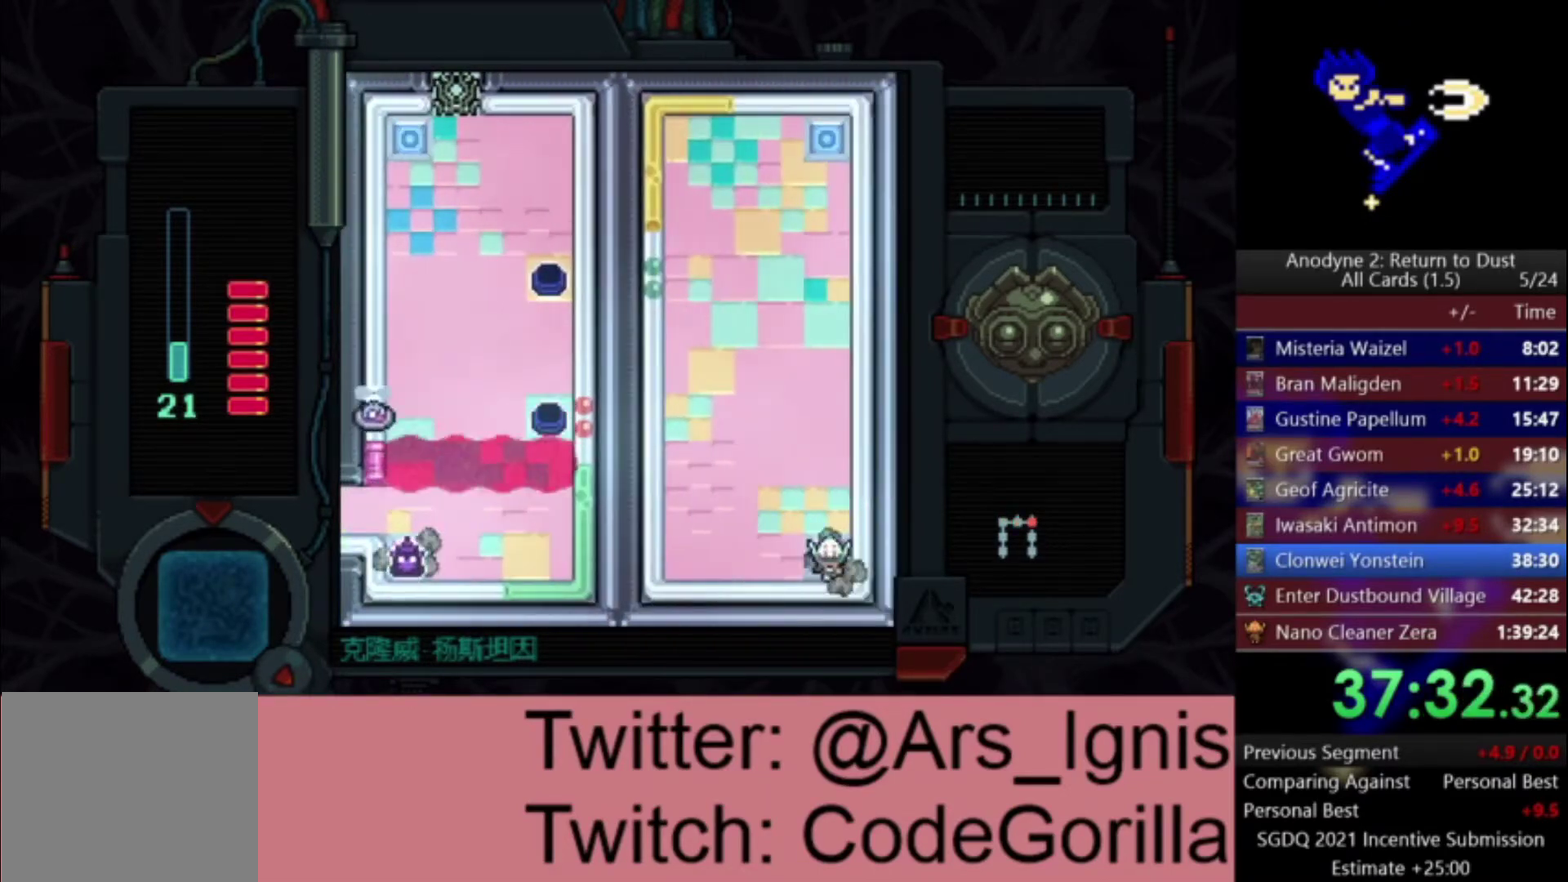
{"buttons": ["DPAD_LEFT"], "left_stick": "center", "right_stick": "center", "events": [[34, "DPAD_DOWN", "up"], [367, "DPAD_RIGHT", "up"], [401, "DPAD_LEFT", "down"]]}
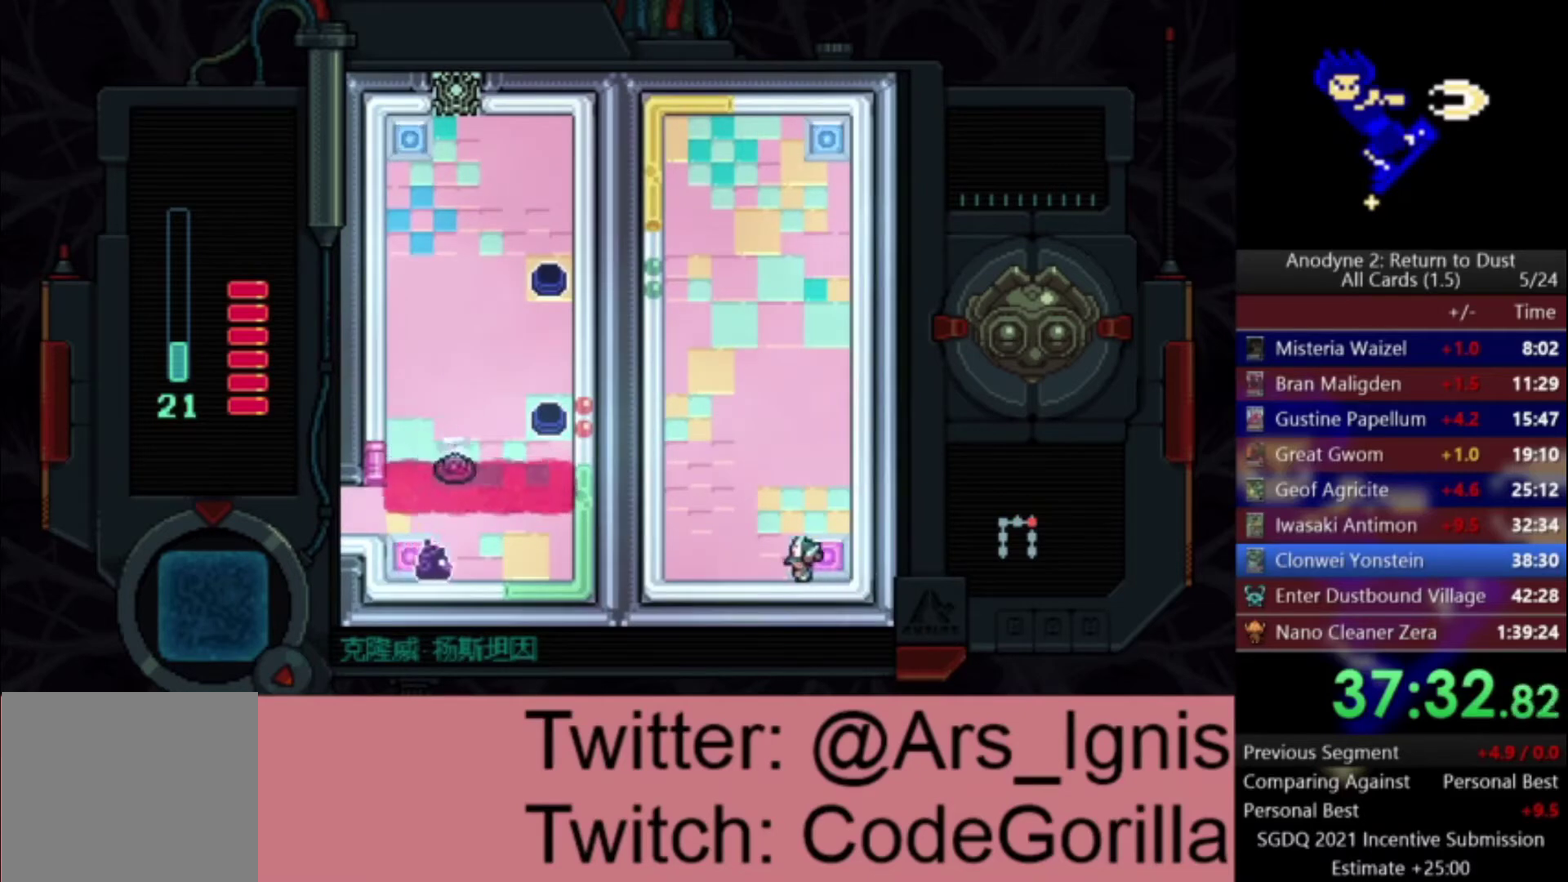
{"buttons": ["DPAD_LEFT"], "left_stick": "center", "right_stick": "center", "events": []}
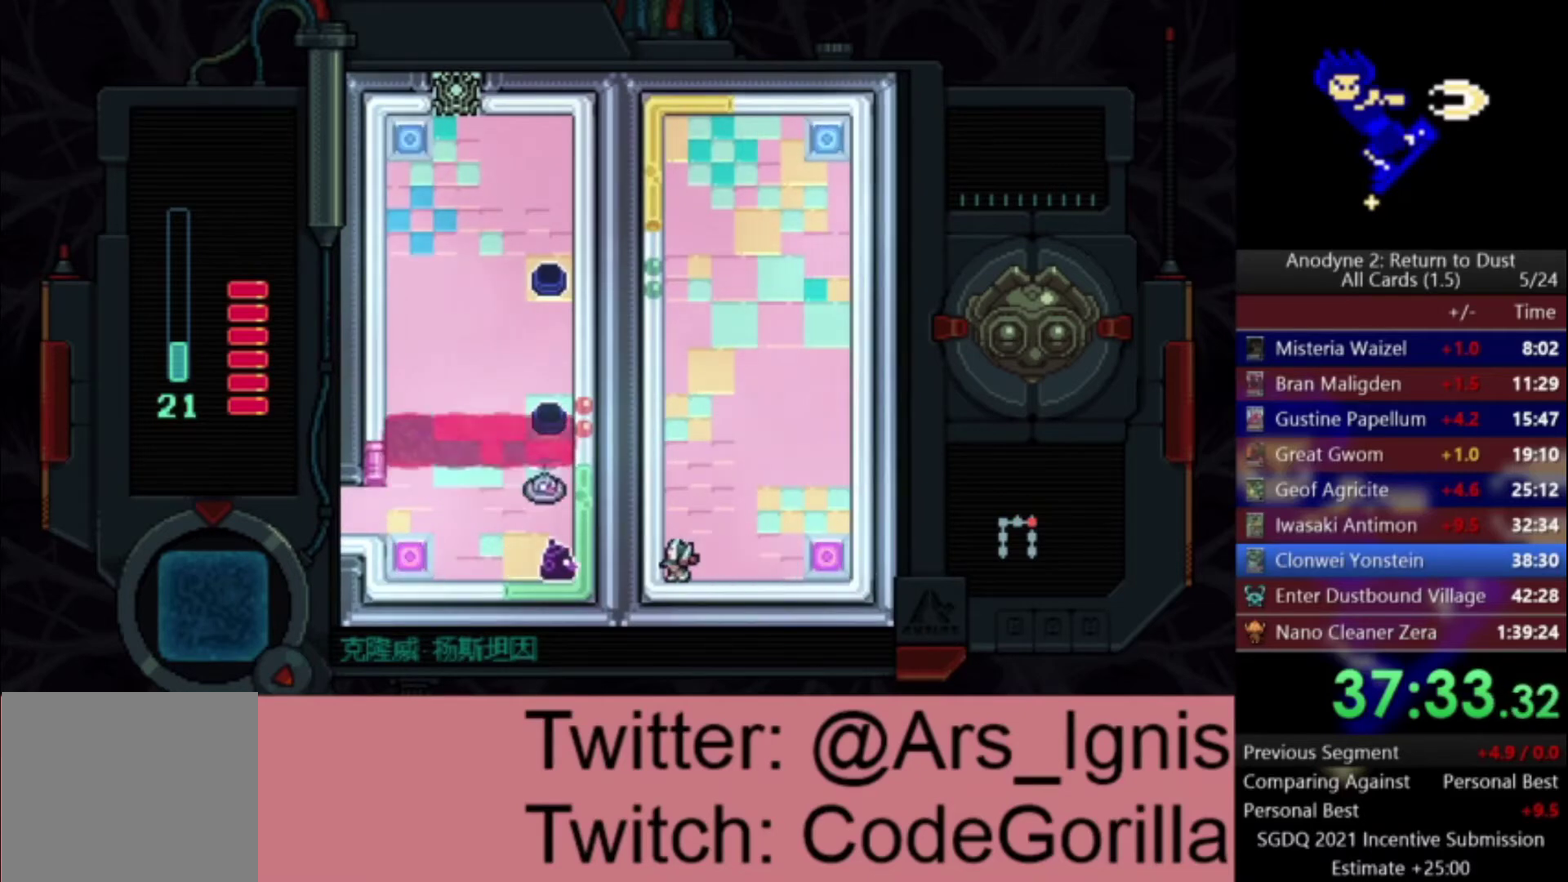
{"buttons": ["DPAD_UP"], "left_stick": "center", "right_stick": "center", "events": [[34, "DPAD_LEFT", "up"], [201, "DPAD_UP", "down"], [367, "DPAD_UP", "up"], [501, "DPAD_UP", "down"]]}
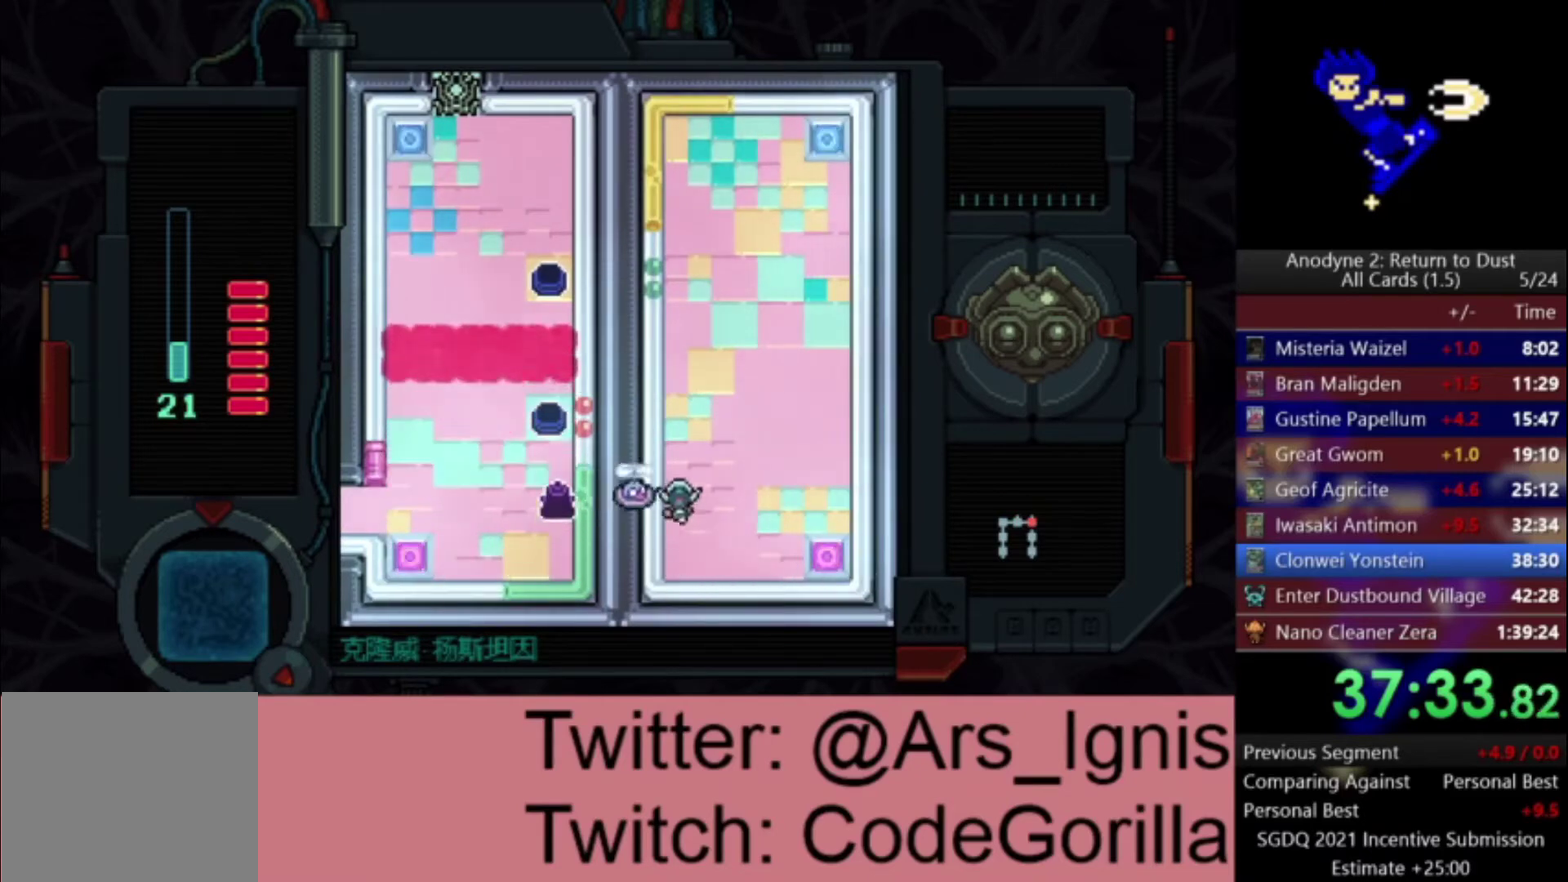
{"buttons": [], "left_stick": "center", "right_stick": "center", "events": [[434, "DPAD_UP", "up"]]}
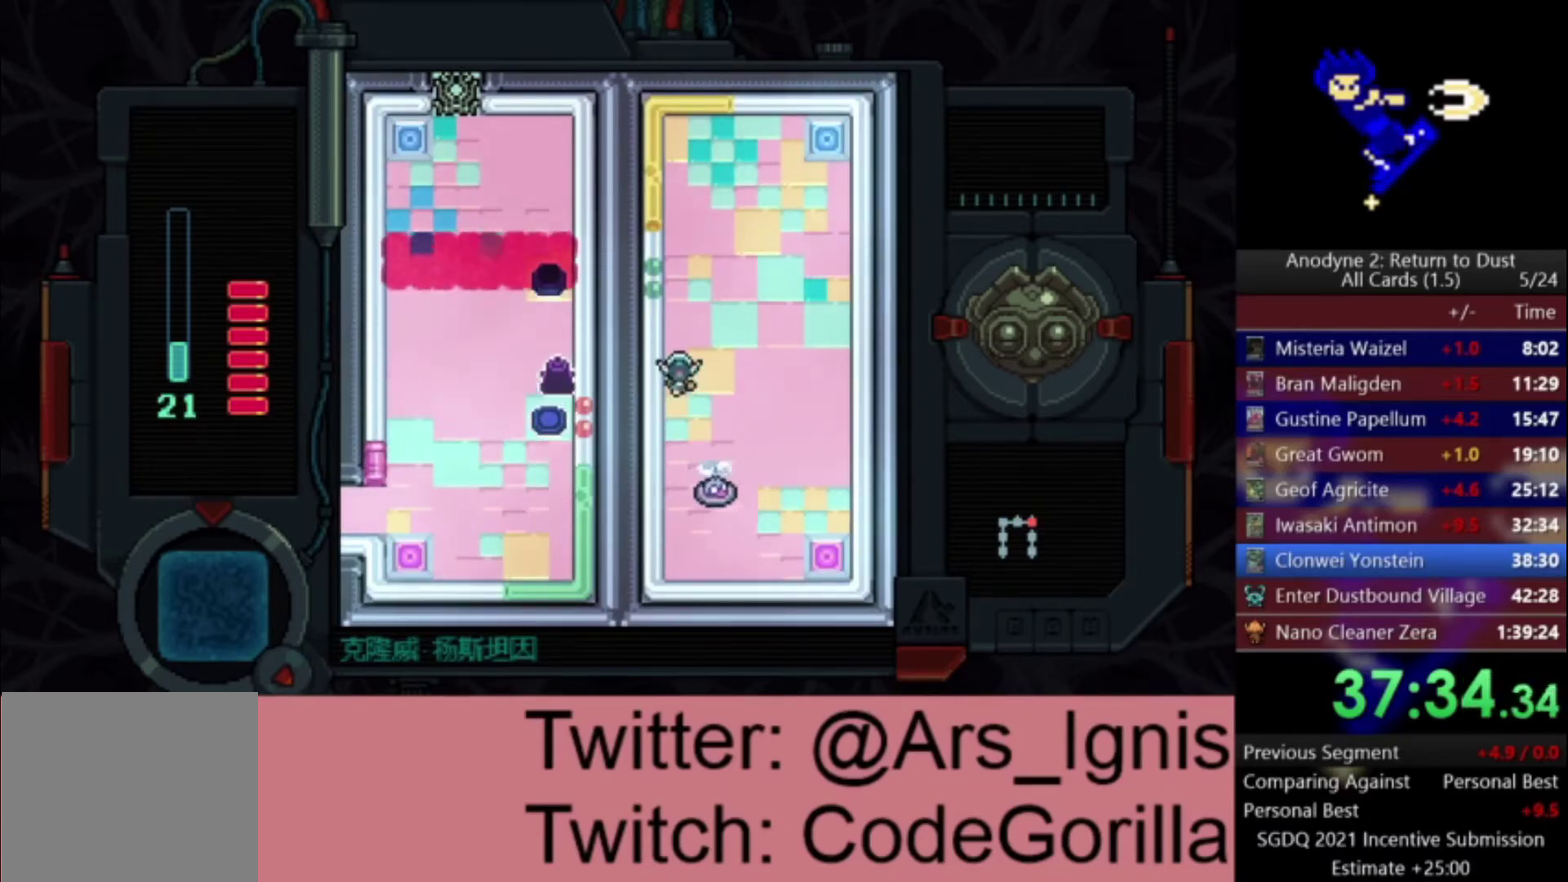
{"buttons": ["DPAD_UP"], "left_stick": "center", "right_stick": "center", "events": [[34, "DPAD_UP", "down"]]}
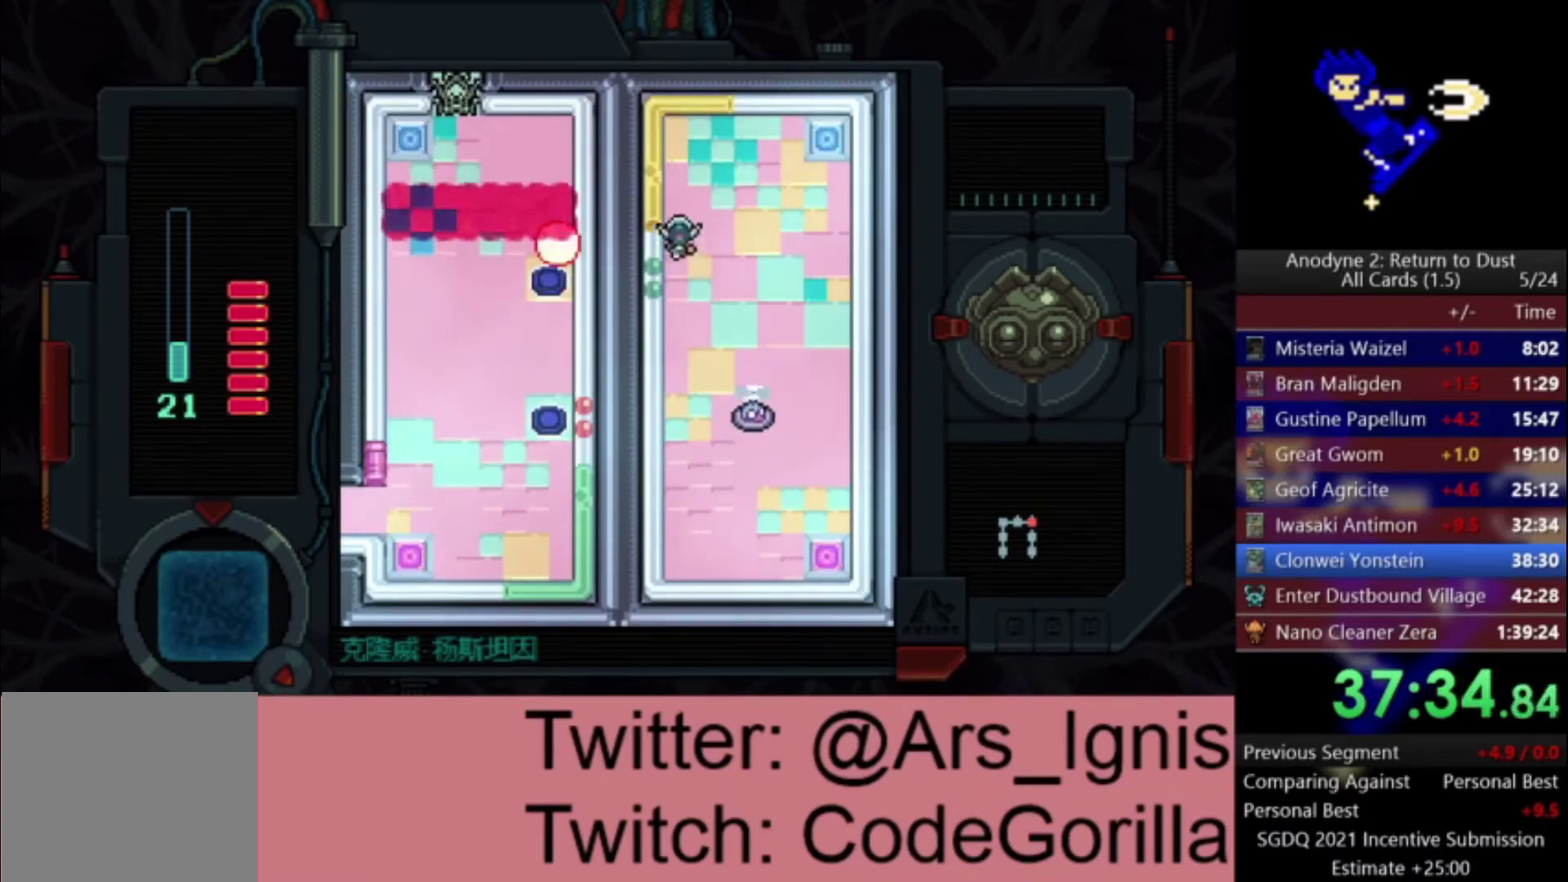
{"buttons": ["DPAD_UP", "DPAD_RIGHT"], "left_stick": "center", "right_stick": "center", "events": [[33, "DPAD_RIGHT", "down"]]}
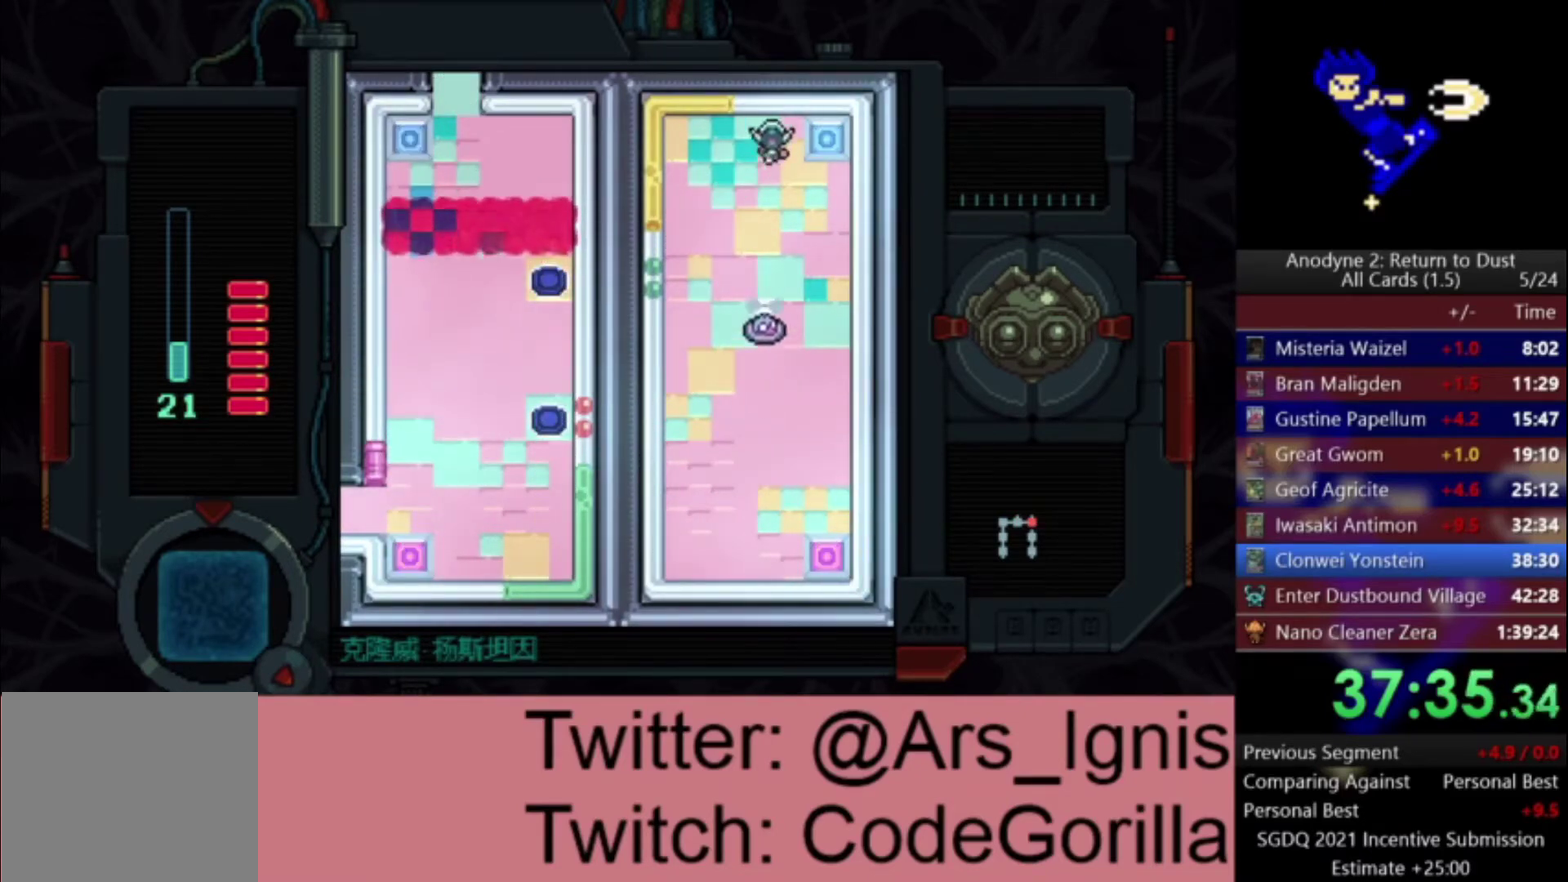
{"buttons": ["DPAD_UP"], "left_stick": "center", "right_stick": "center", "events": [[334, "DPAD_RIGHT", "up"]]}
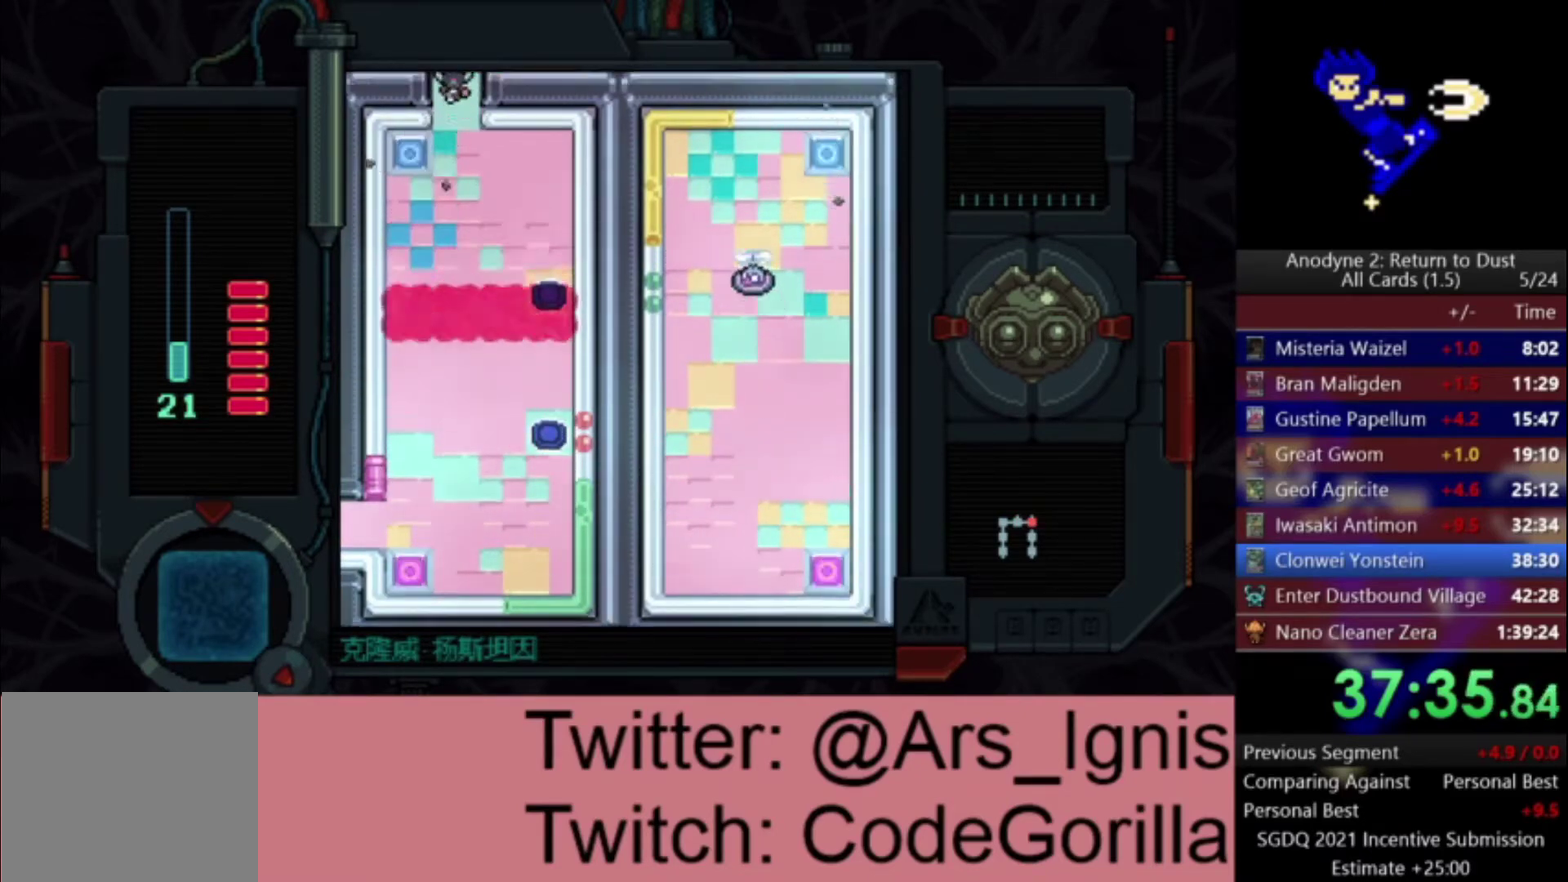
{"buttons": ["DPAD_UP"], "left_stick": "center", "right_stick": "center", "events": []}
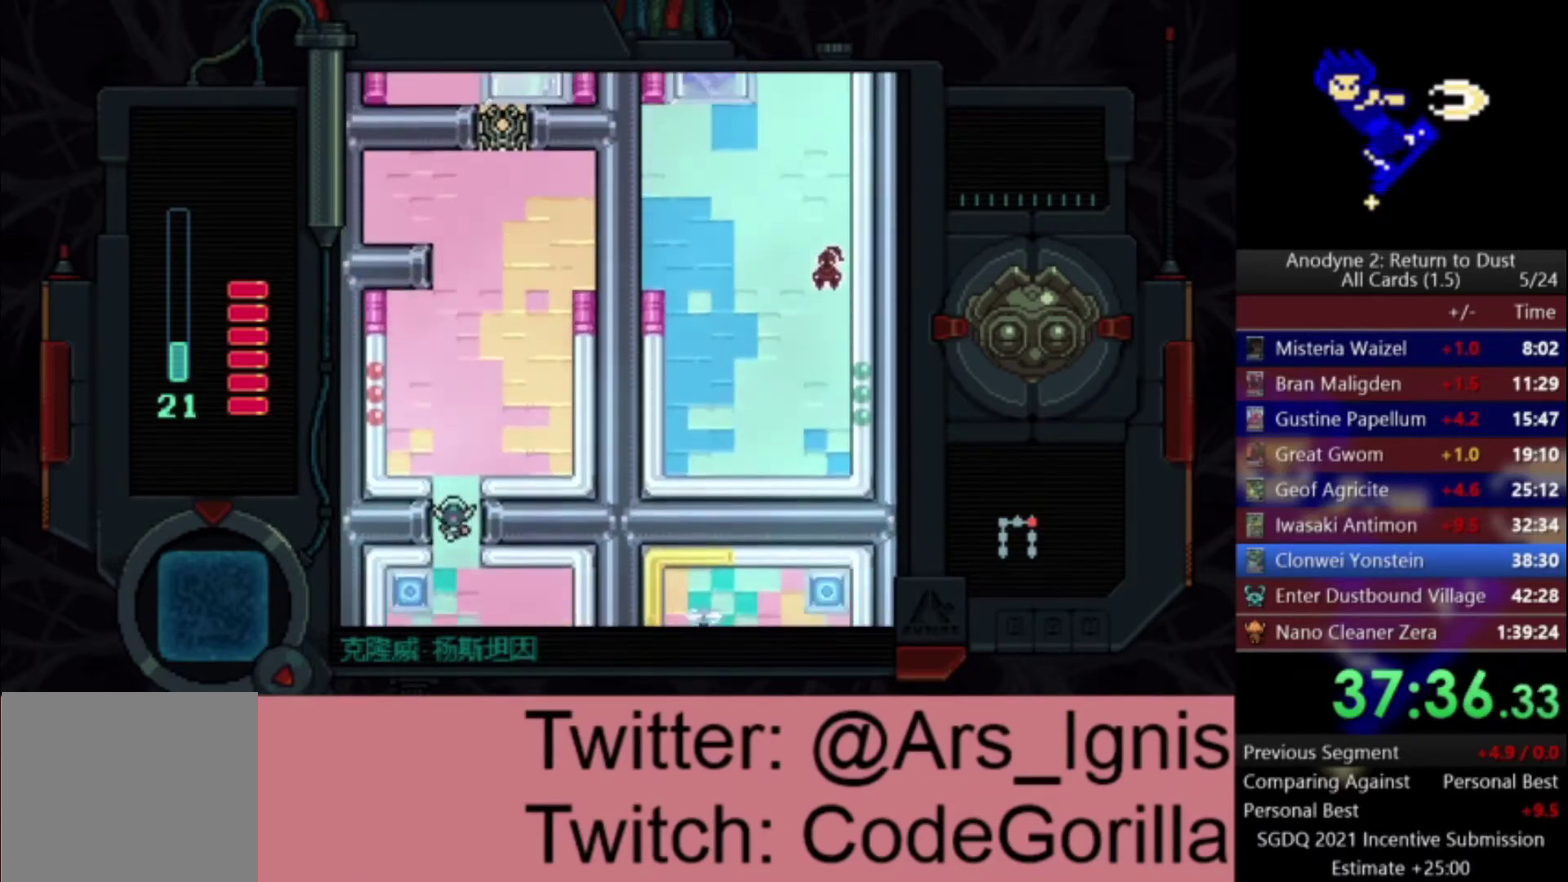
{"buttons": ["DPAD_UP"], "left_stick": "center", "right_stick": "center", "events": []}
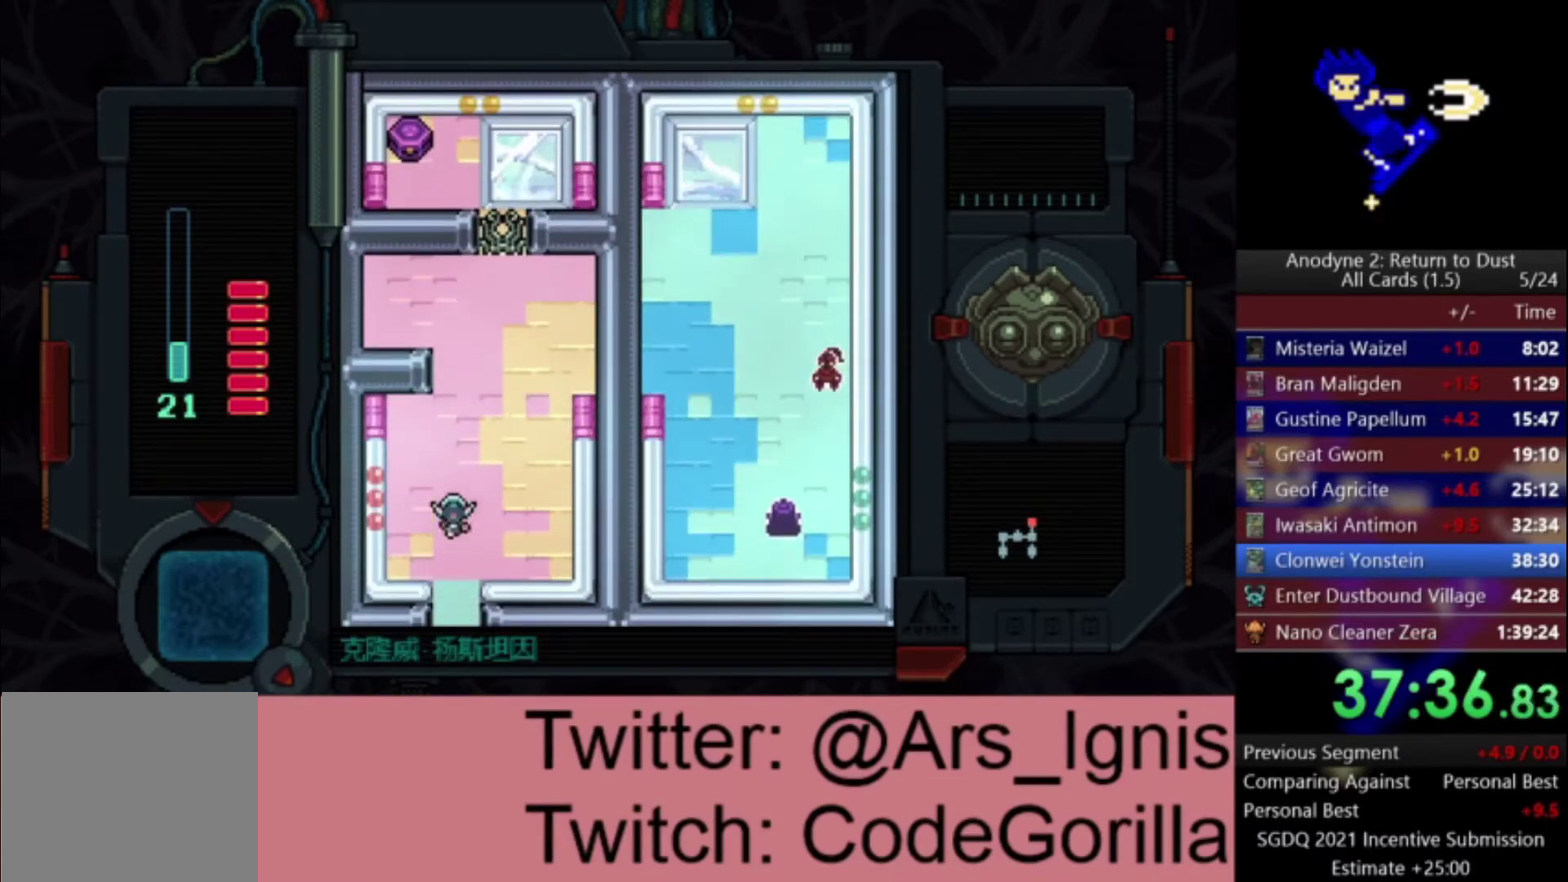
{"buttons": ["Y", "DPAD_UP"], "left_stick": "center", "right_stick": "center", "events": [[434, "Y", "down"]]}
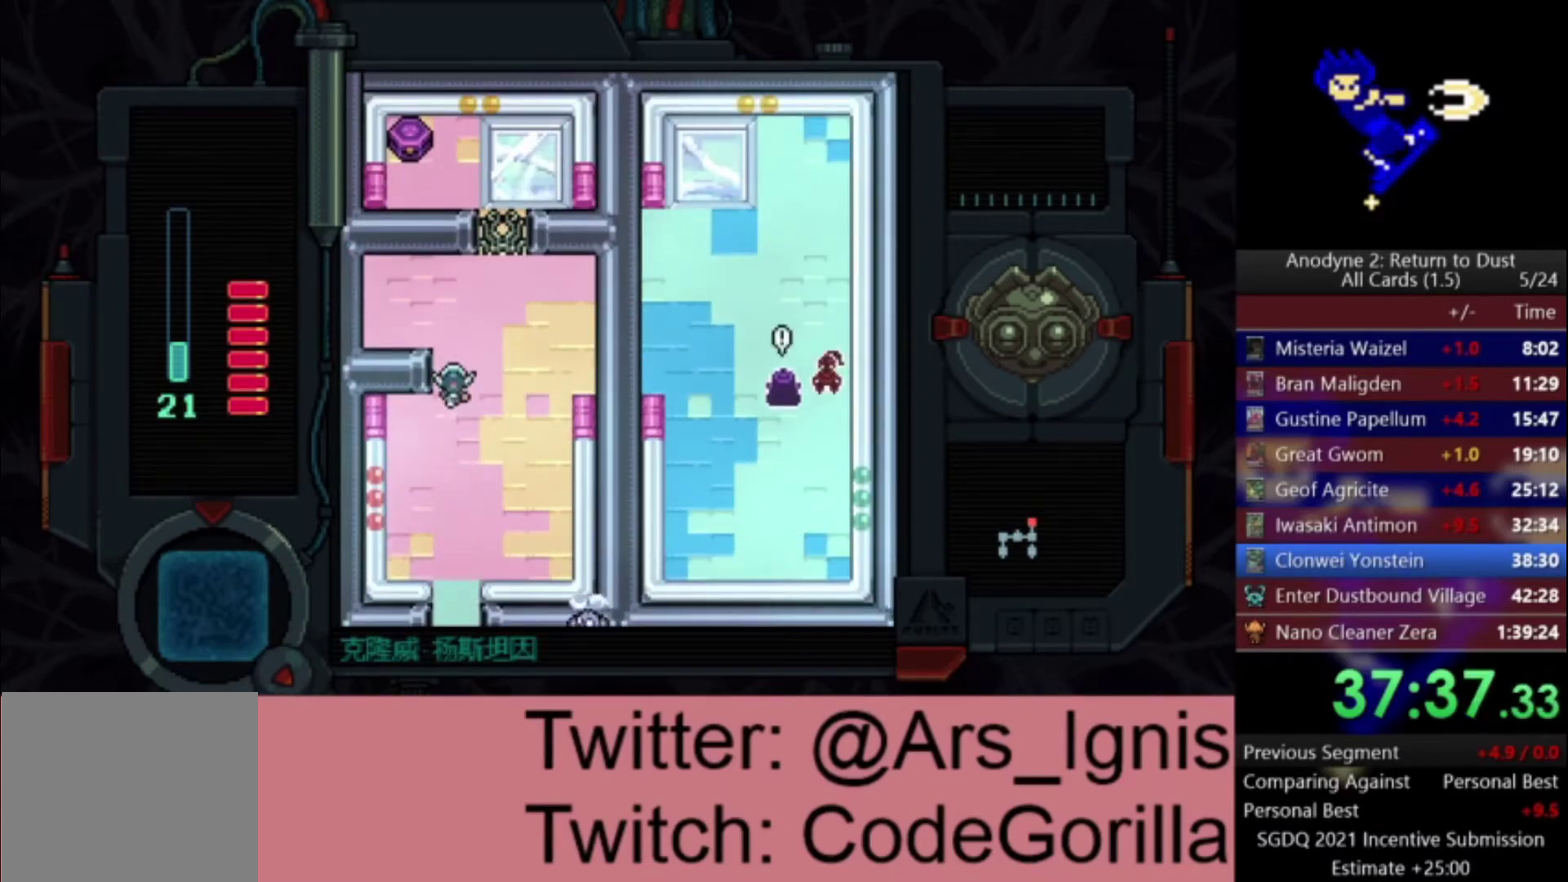
{"buttons": ["DPAD_UP", "DPAD_RIGHT"], "left_stick": "center", "right_stick": "center", "events": [[34, "Y", "up"], [101, "Y", "down"], [167, "Y", "up"], [267, "DPAD_RIGHT", "down"]]}
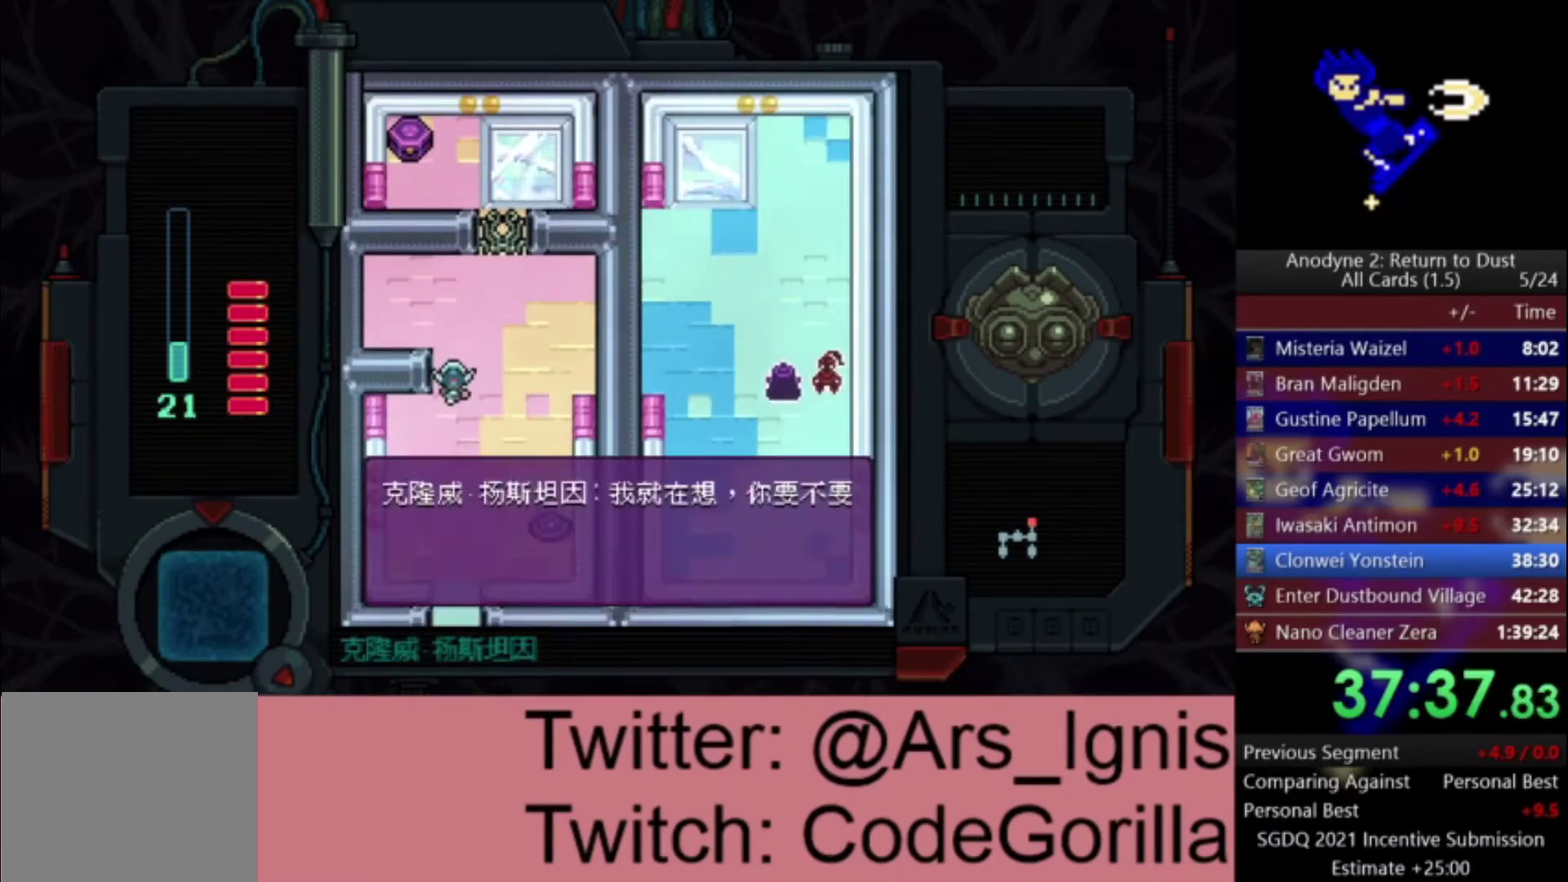
{"buttons": ["DPAD_UP", "DPAD_RIGHT"], "left_stick": "center", "right_stick": "center", "events": []}
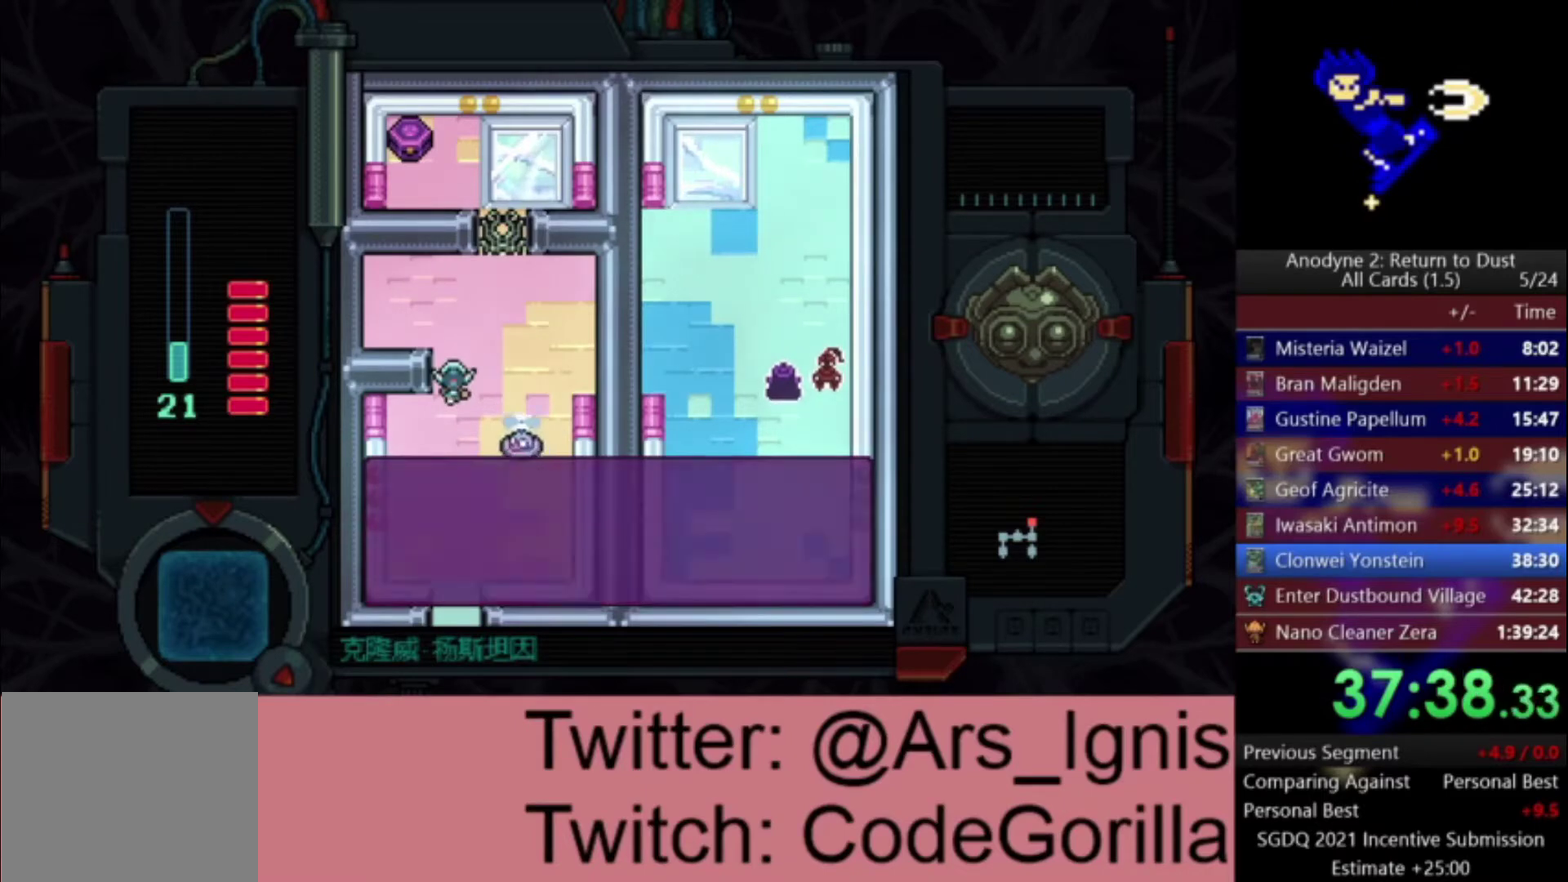
{"buttons": ["DPAD_UP", "DPAD_RIGHT"], "left_stick": "center", "right_stick": "center", "events": []}
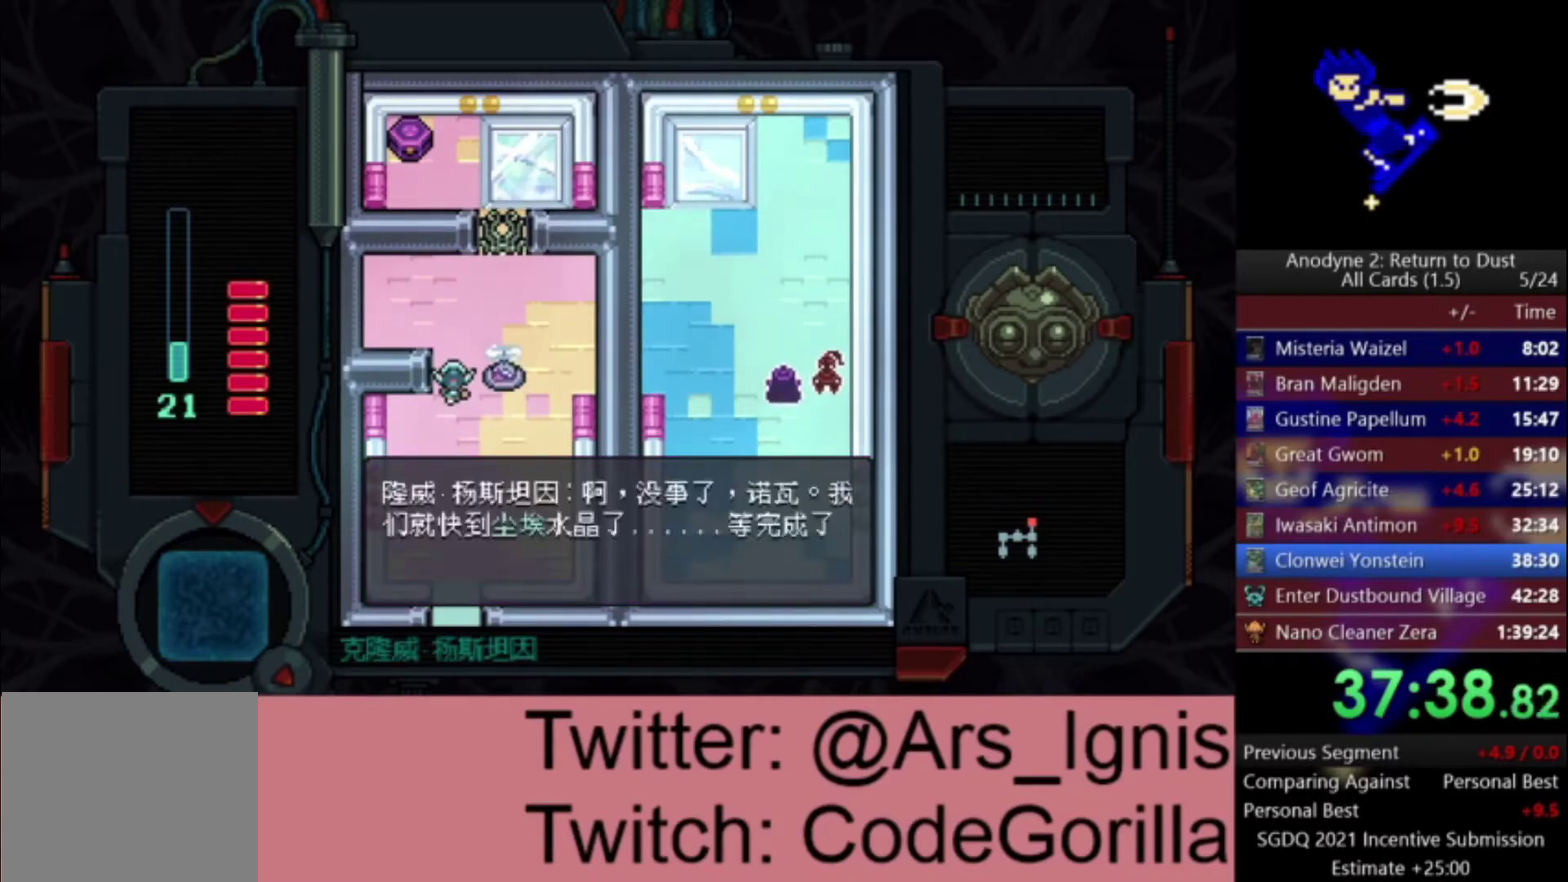
{"buttons": ["DPAD_UP"], "left_stick": "center", "right_stick": "center", "events": [[434, "DPAD_RIGHT", "up"]]}
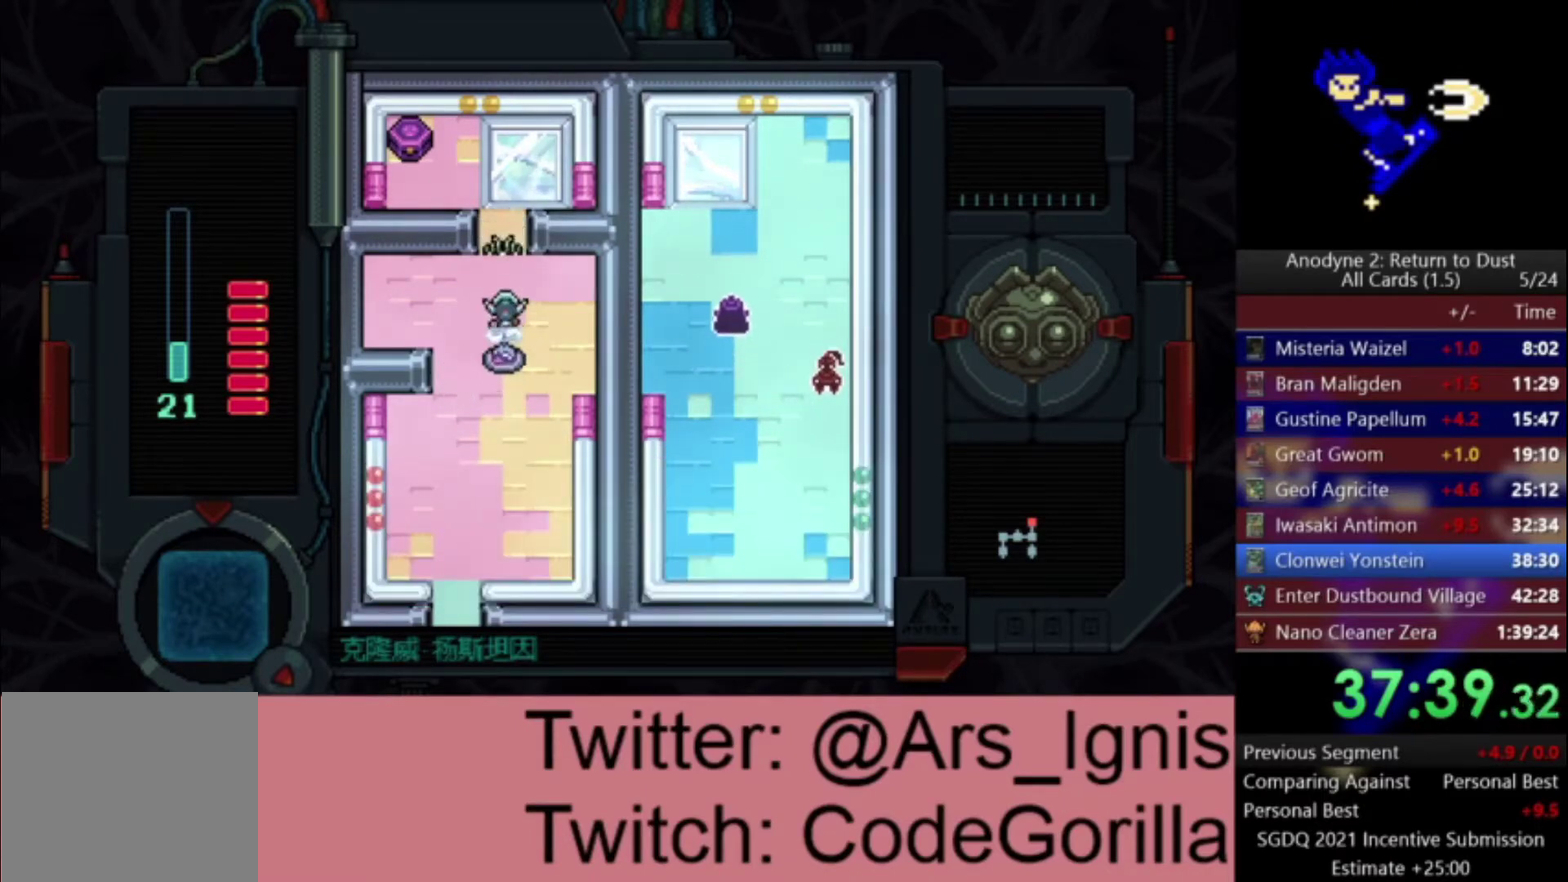
{"buttons": ["DPAD_UP", "DPAD_LEFT"], "left_stick": "center", "right_stick": "center", "events": [[367, "DPAD_LEFT", "down"]]}
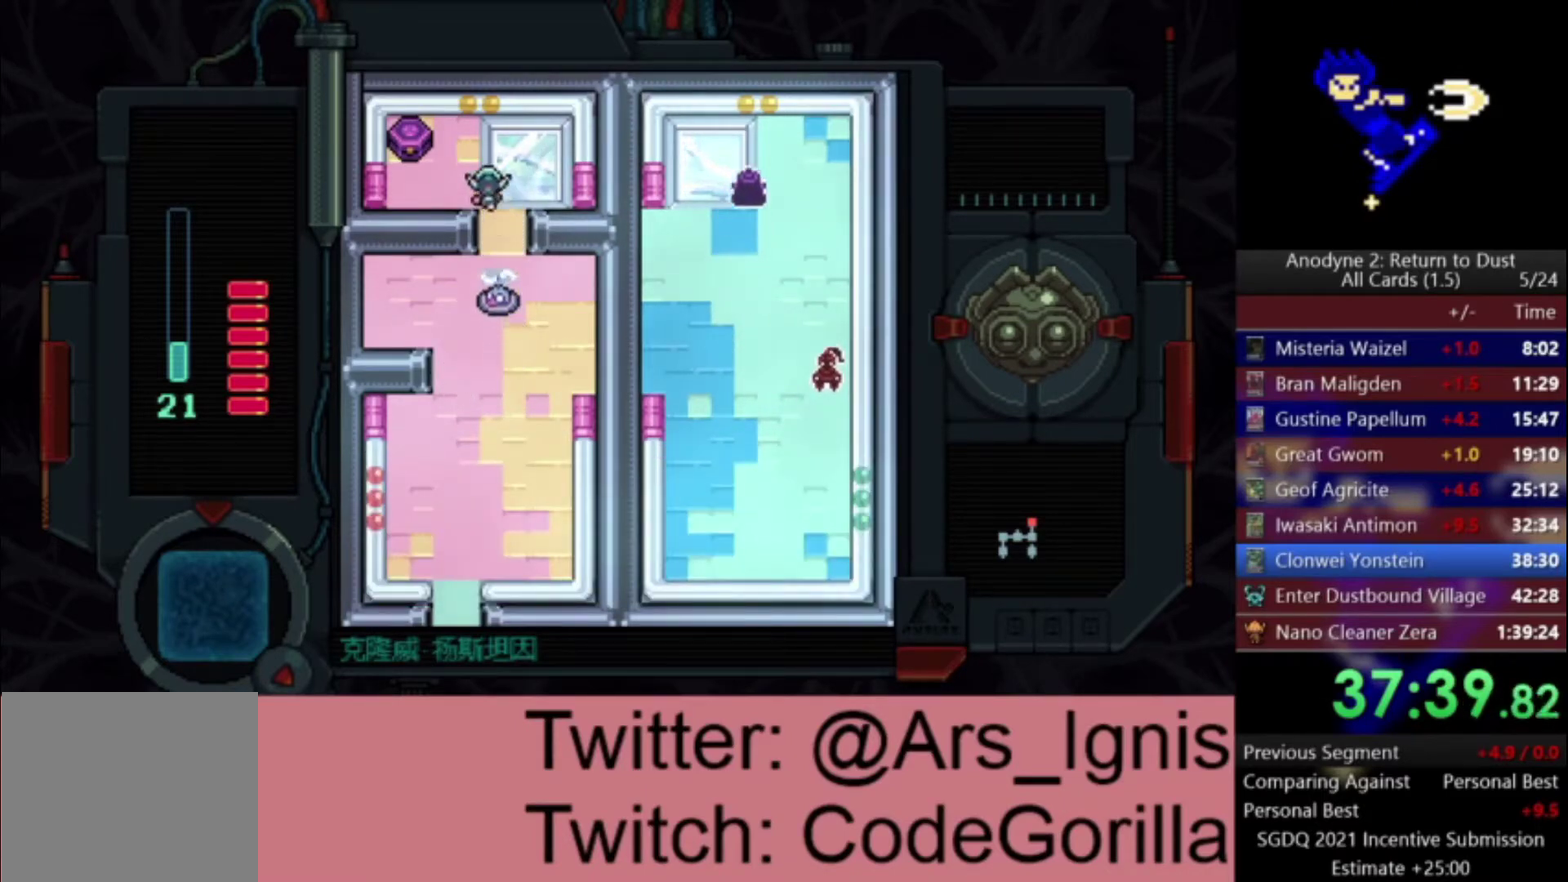
{"buttons": ["DPAD_DOWN", "DPAD_RIGHT"], "left_stick": "center", "right_stick": "center", "events": [[200, "Y", "down"], [334, "DPAD_LEFT", "up"], [334, "DPAD_RIGHT", "down"], [334, "DPAD_UP", "up"], [367, "Y", "up"], [467, "DPAD_DOWN", "down"]]}
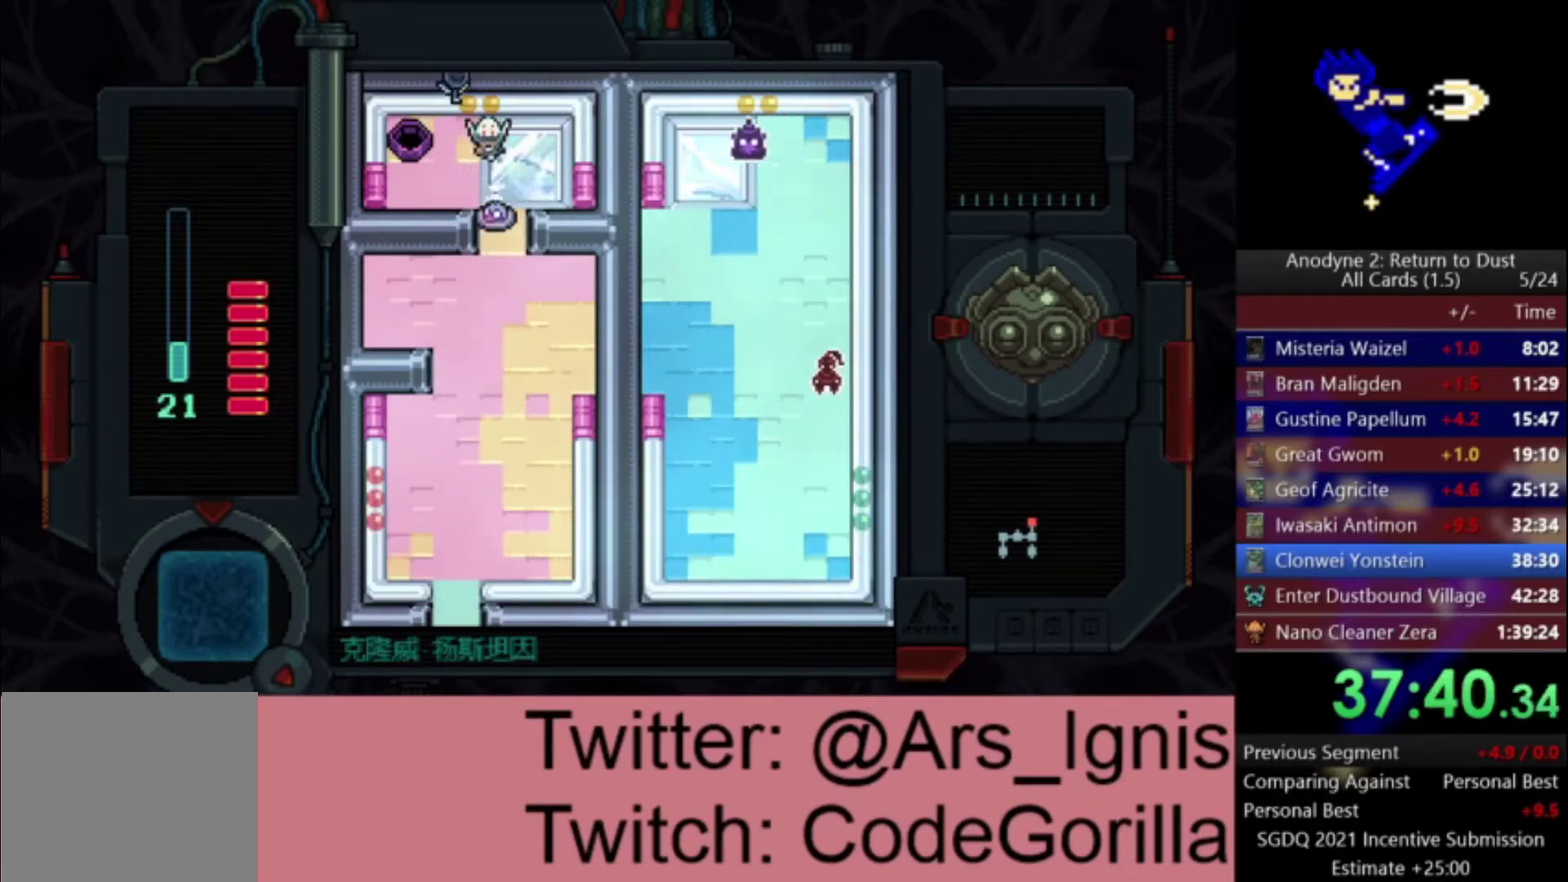
{"buttons": ["DPAD_DOWN"], "left_stick": "center", "right_stick": "center", "events": [[34, "DPAD_RIGHT", "up"]]}
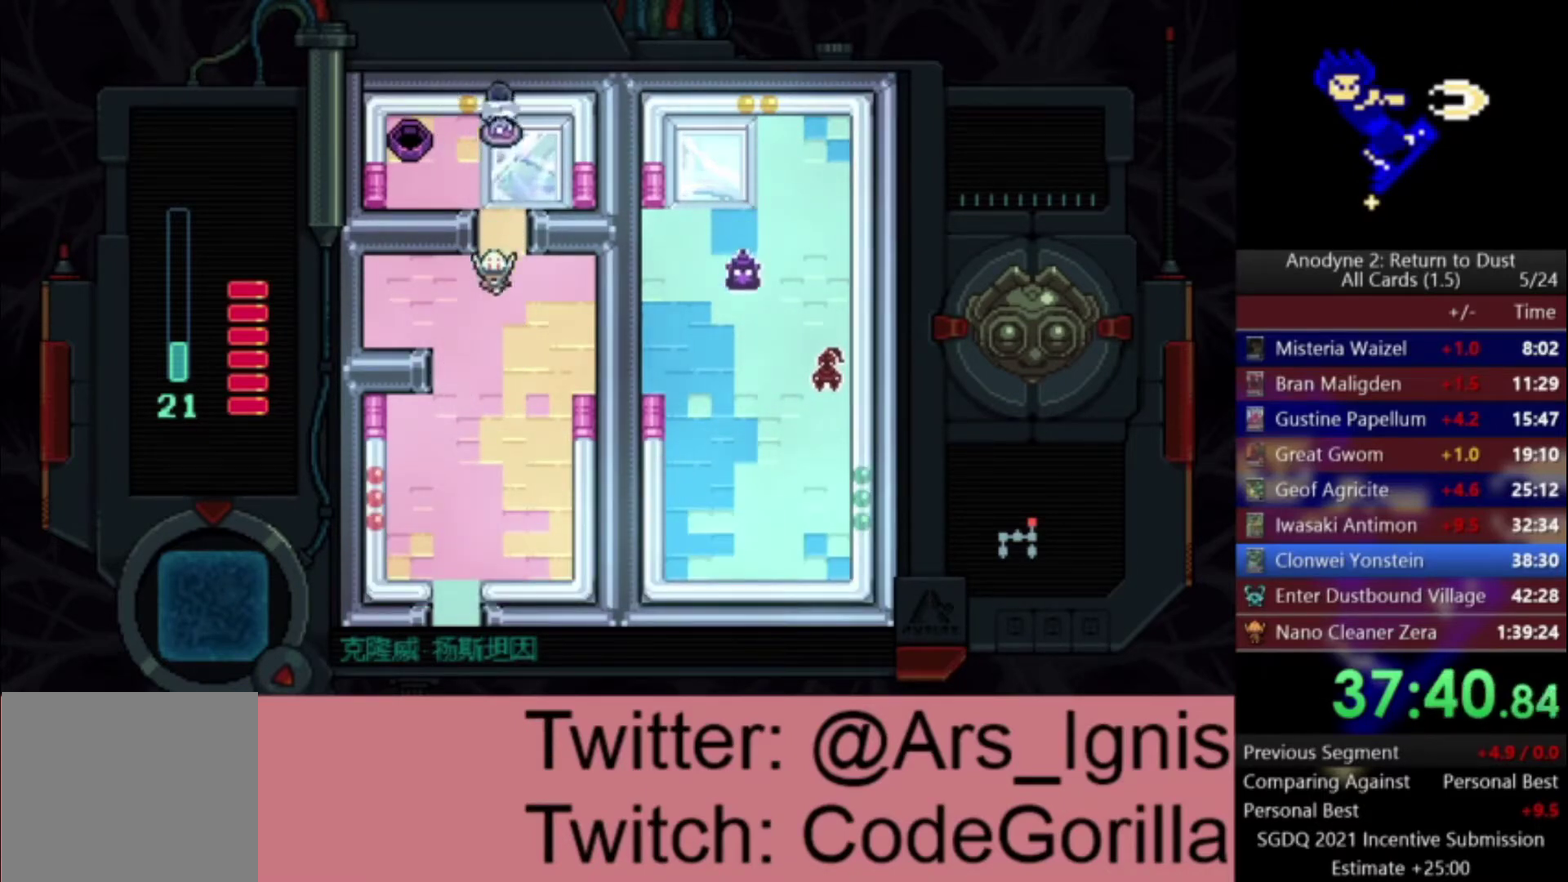
{"buttons": ["DPAD_DOWN"], "left_stick": "center", "right_stick": "center", "events": [[100, "DPAD_LEFT", "down"], [367, "DPAD_LEFT", "up"]]}
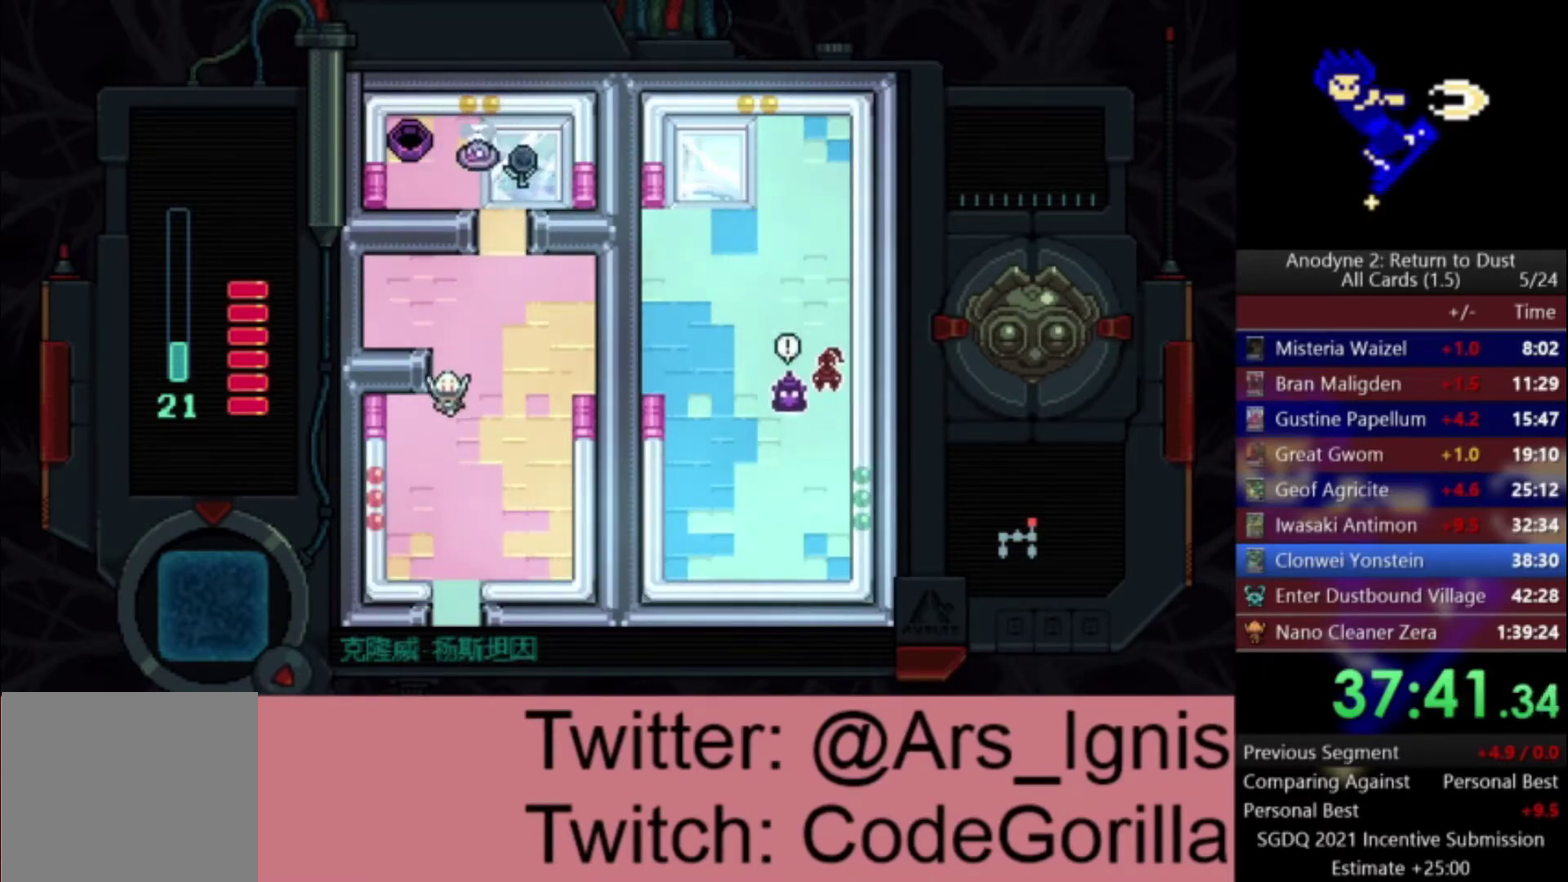
{"buttons": ["DPAD_DOWN"], "left_stick": "center", "right_stick": "center", "events": []}